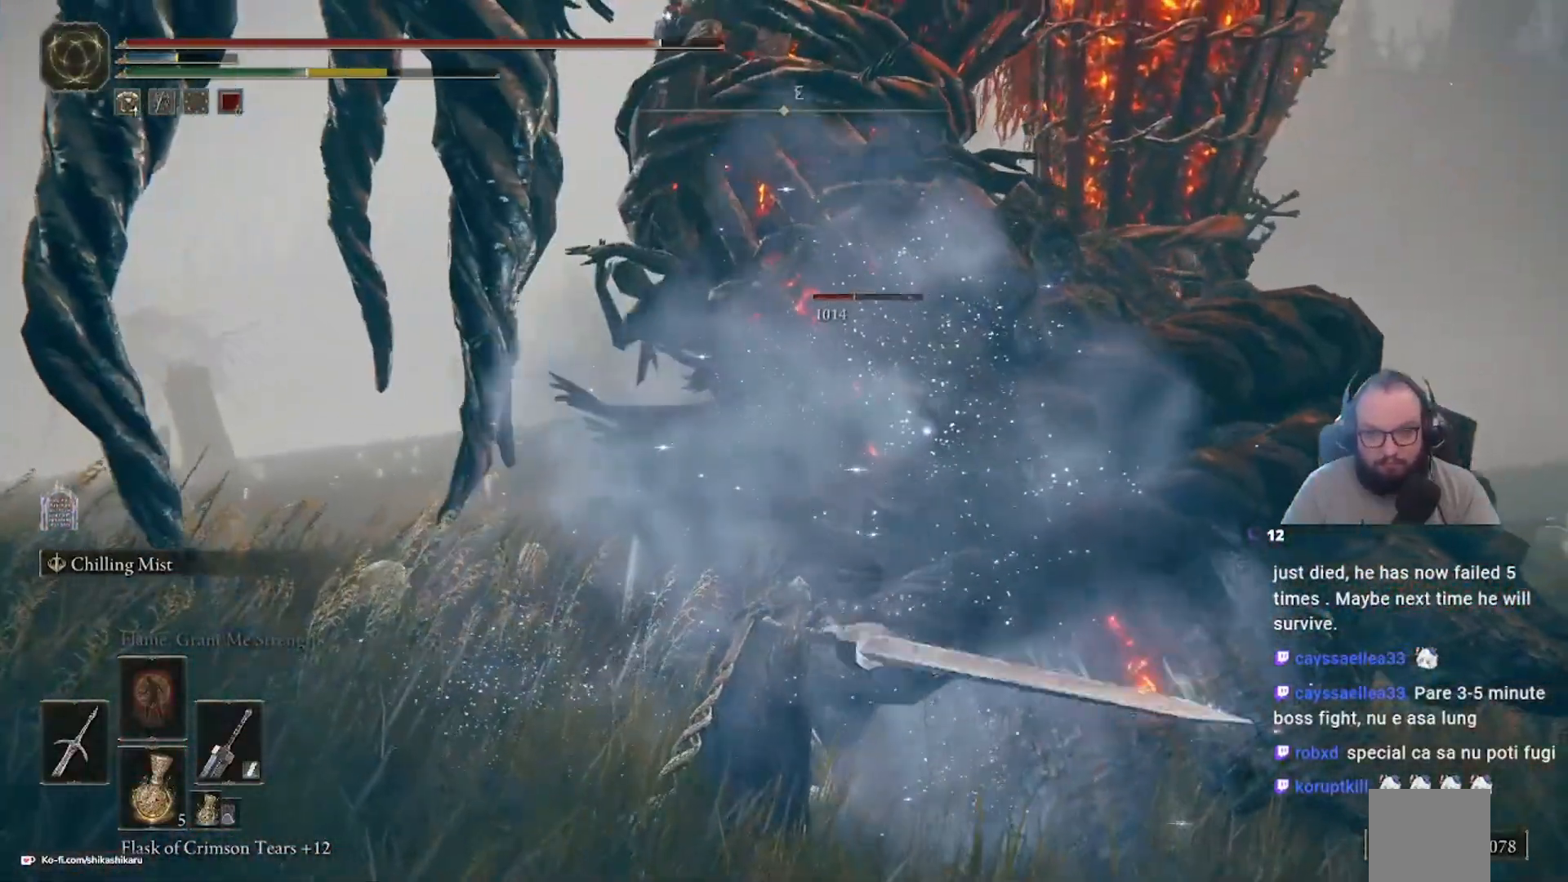
Gameplay with a controller (Xbox layout); each line is a JSON object with the inputs held at the frame after it (dt_ms = milliseconds from this image to that frame). "events" lists button and stick changes between this image and that frame as [ms after this image, input, new state], when the widget could be followed in between.
{"dt_ms": 500, "buttons": ["L2"], "left_stick": "up-right", "right_stick": "center", "events": []}
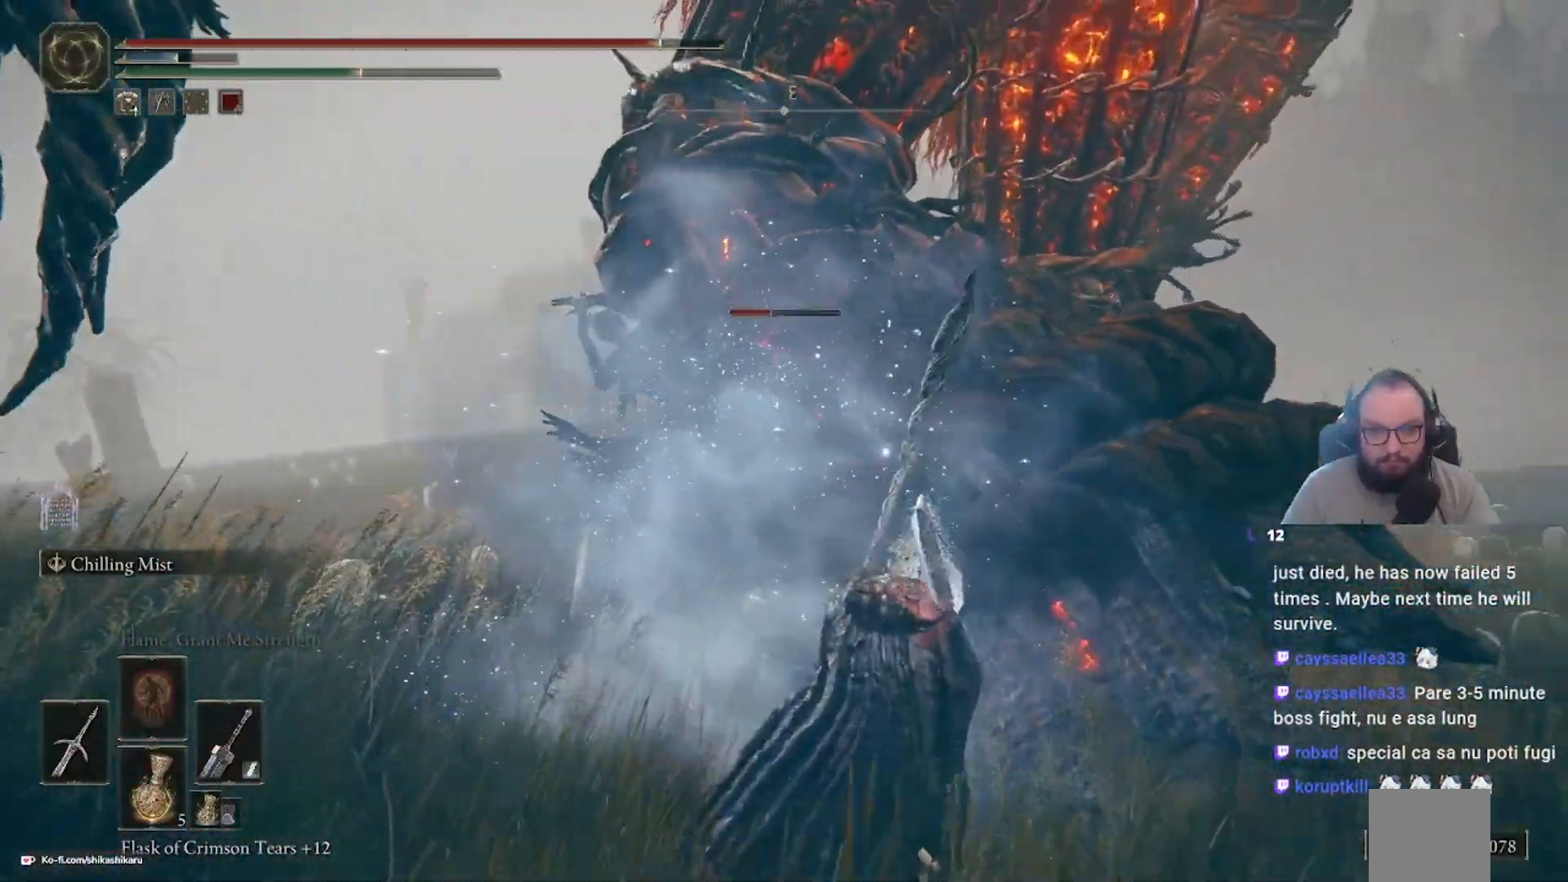
{"dt_ms": 500, "buttons": [], "left_stick": "down-right", "right_stick": "center", "events": [[50, "L2", "up"], [50, "left_stick", "down-right"]]}
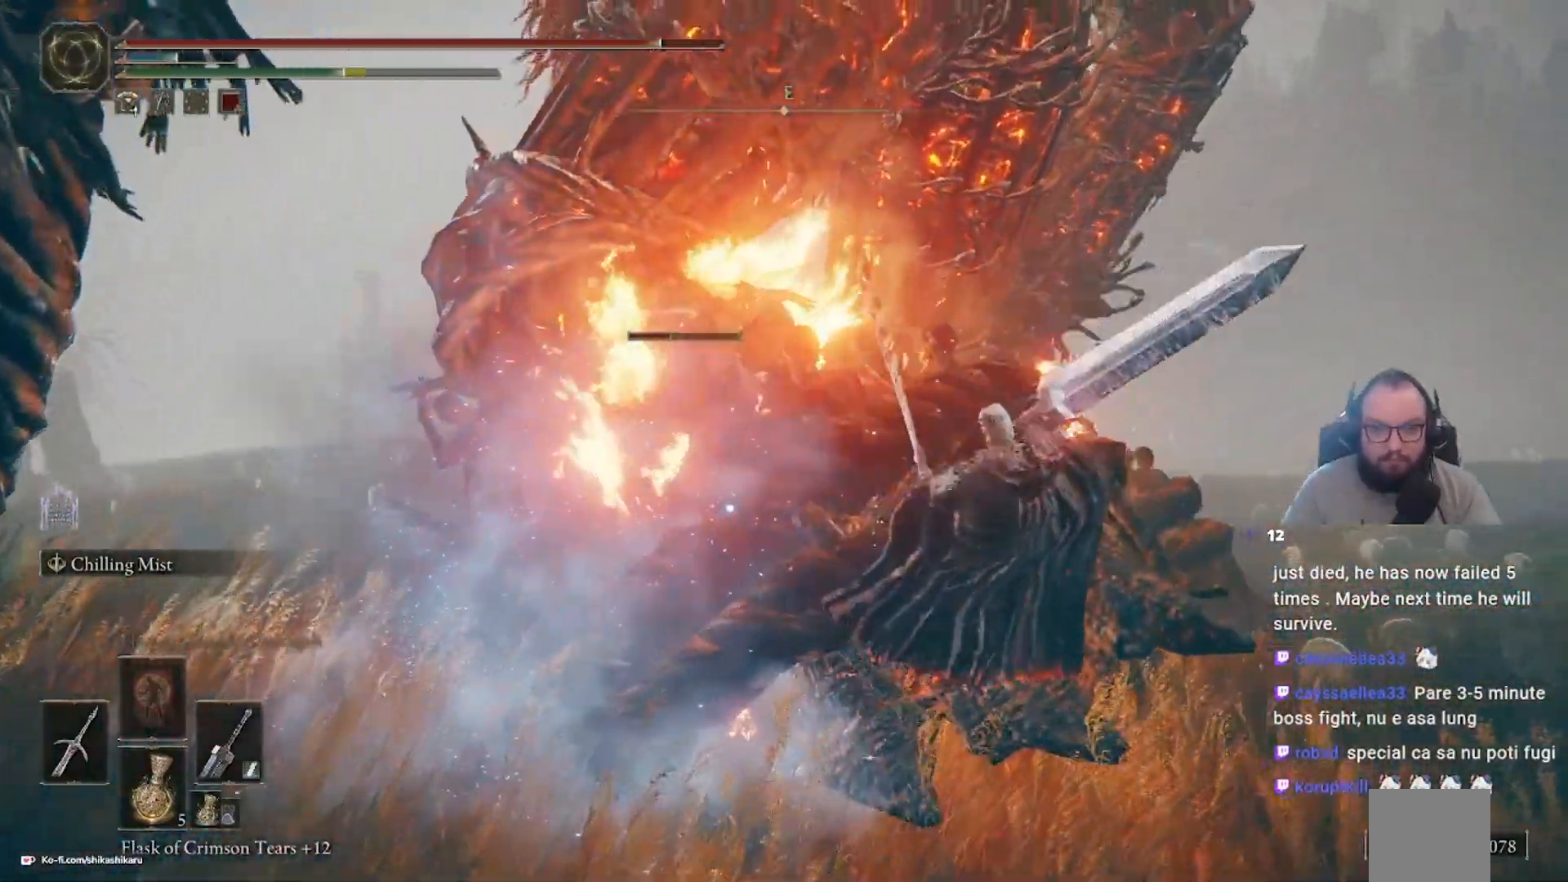
{"dt_ms": 500, "buttons": [], "left_stick": "up-right", "right_stick": "center", "events": [[267, "A", "down"], [267, "left_stick", "right"], [400, "left_stick", "up-right"], [500, "A", "up"]]}
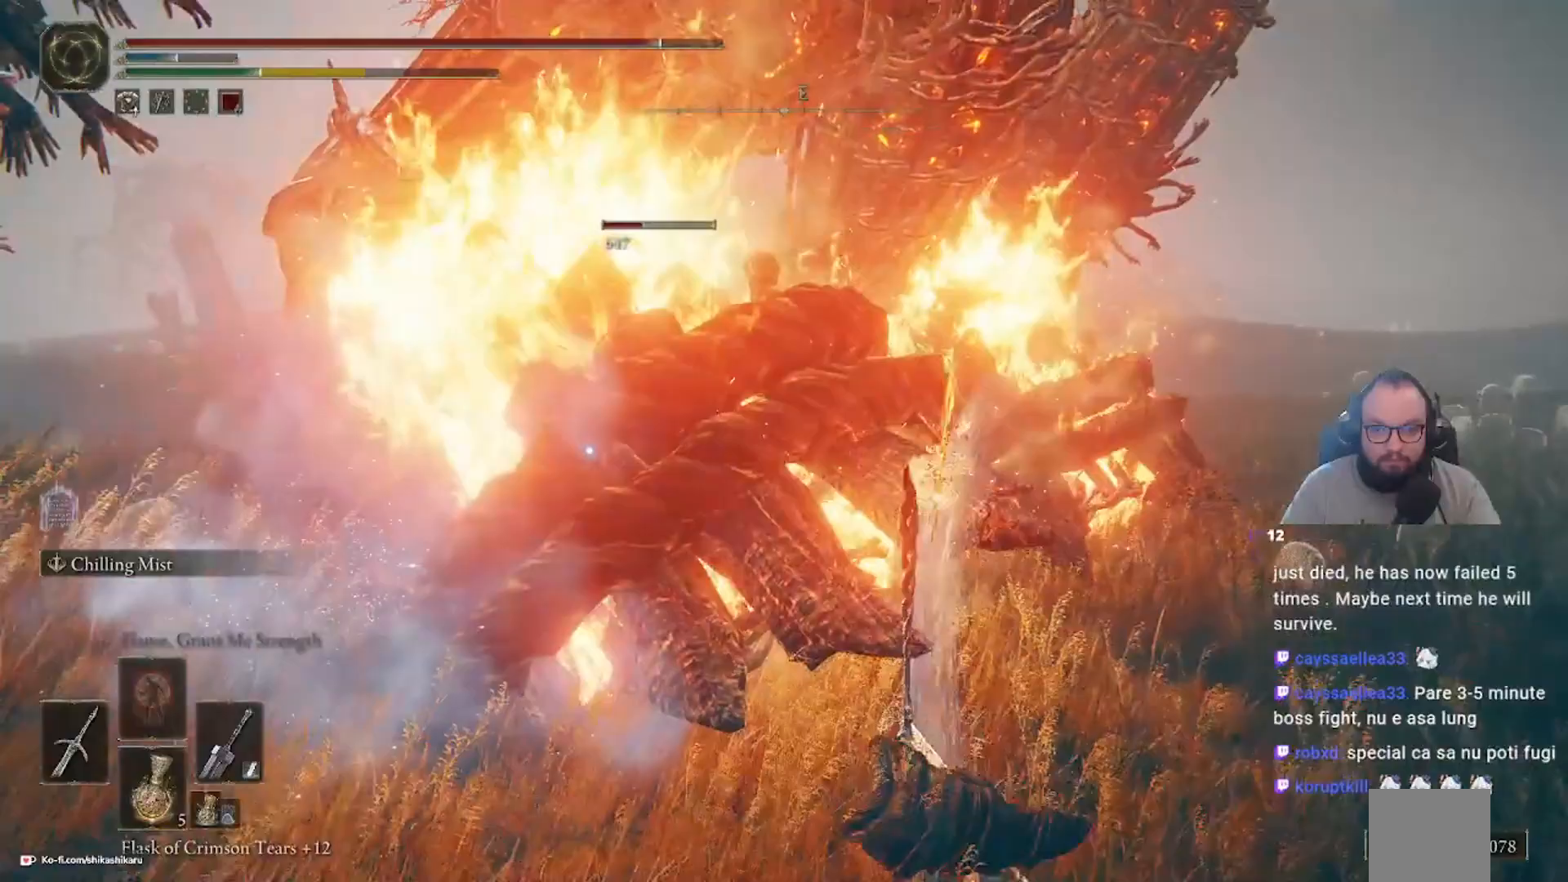
{"dt_ms": 500, "buttons": [], "left_stick": "center", "right_stick": "center", "events": [[200, "left_stick", "up"], [333, "left_stick", "center"]]}
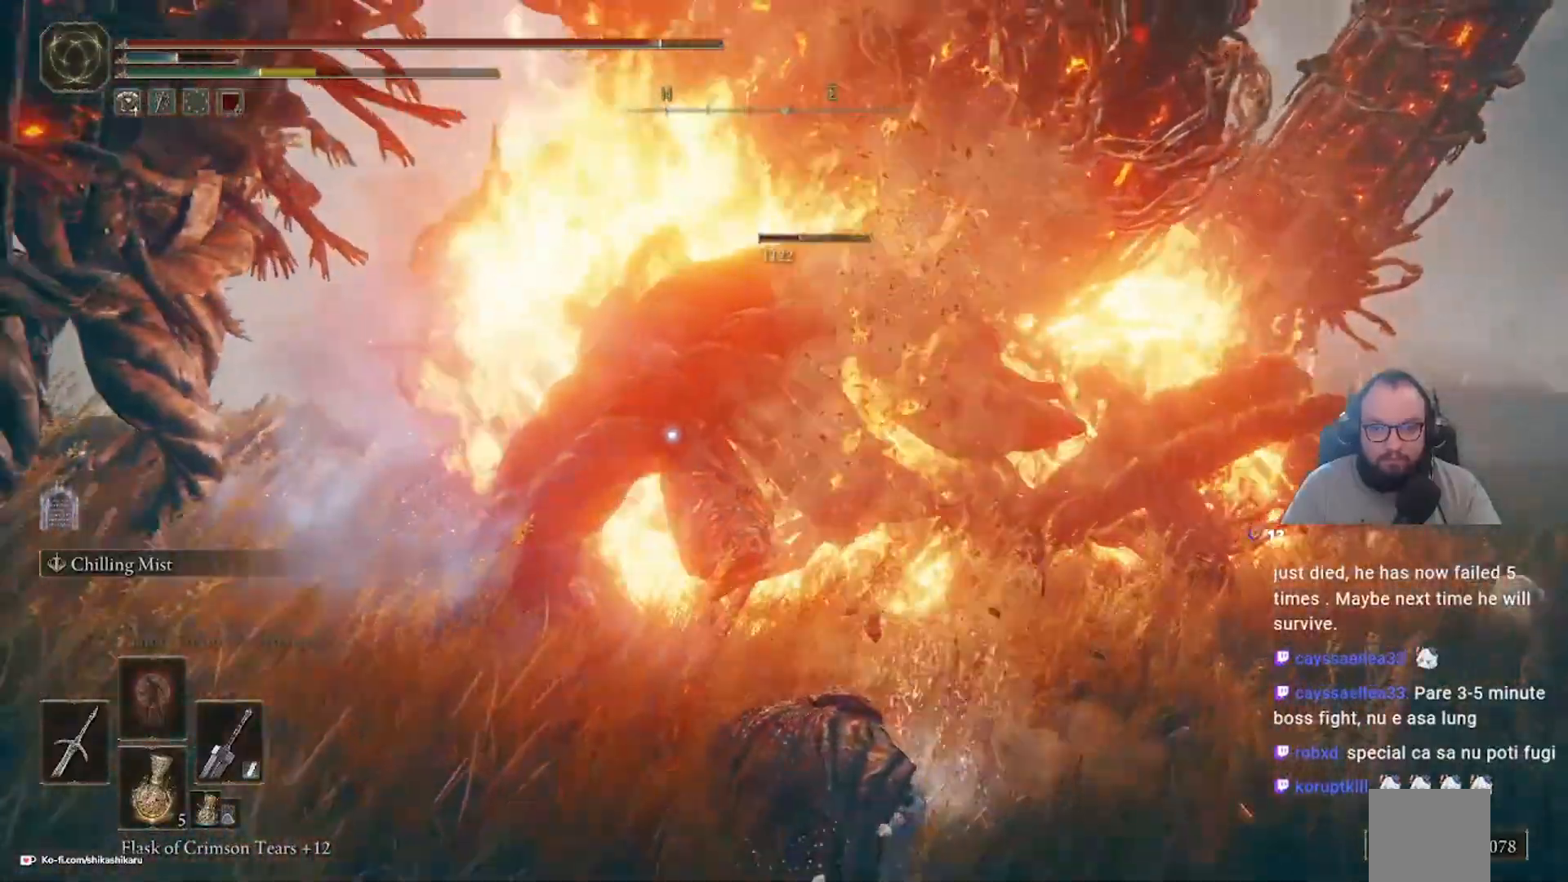
{"dt_ms": 500, "buttons": [], "left_stick": "down-right", "right_stick": "center", "events": [[83, "left_stick", "down-right"]]}
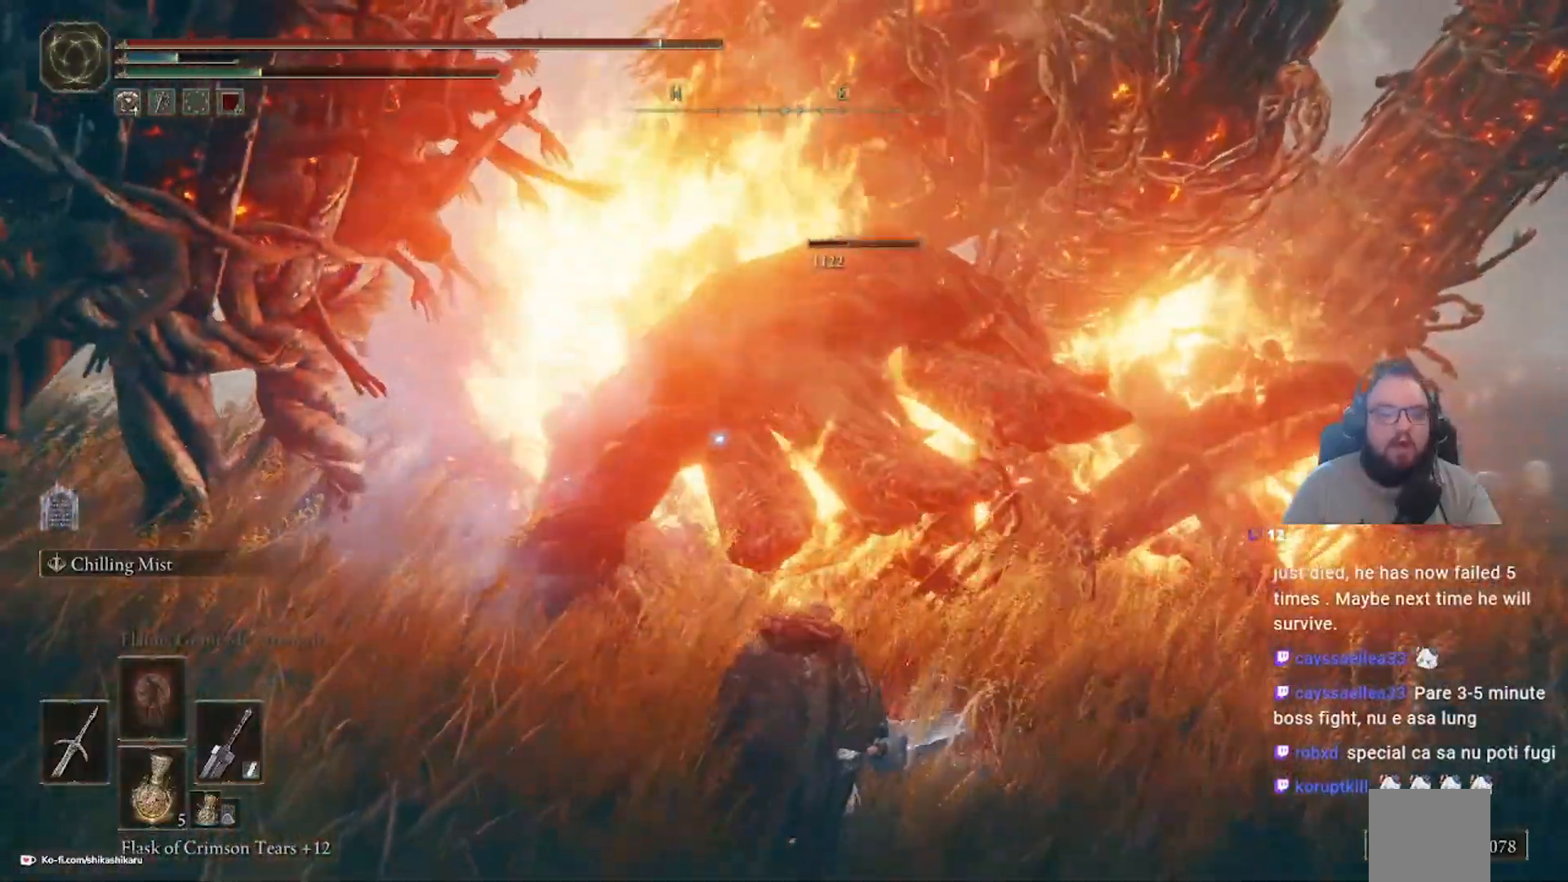
{"dt_ms": 500, "buttons": [], "left_stick": "down-right", "right_stick": "center", "events": []}
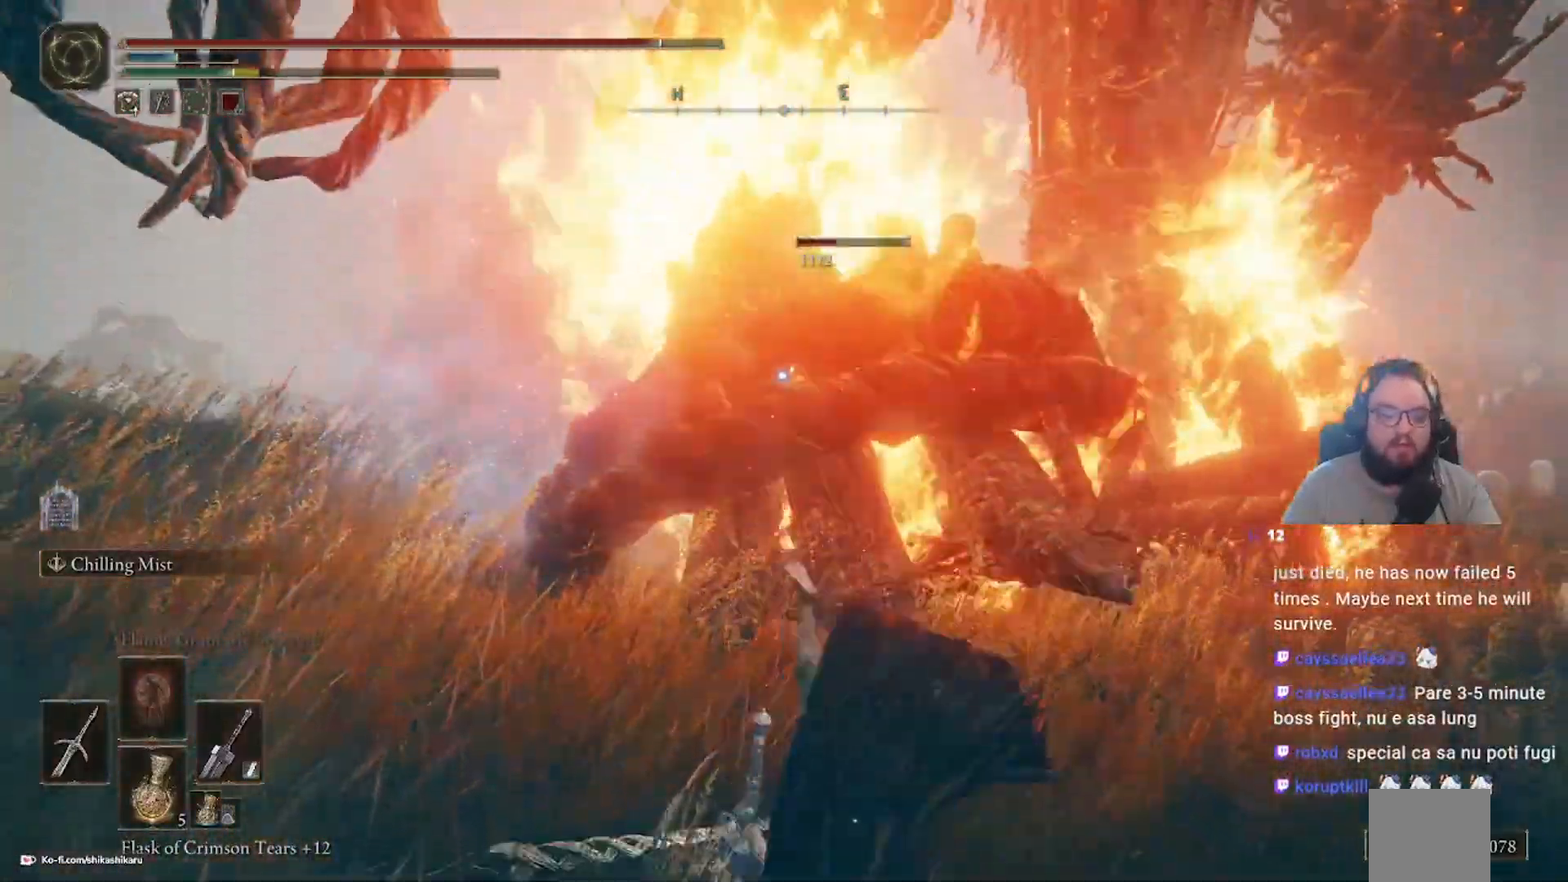
{"dt_ms": 500, "buttons": ["B"], "left_stick": "down-right", "right_stick": "center"}
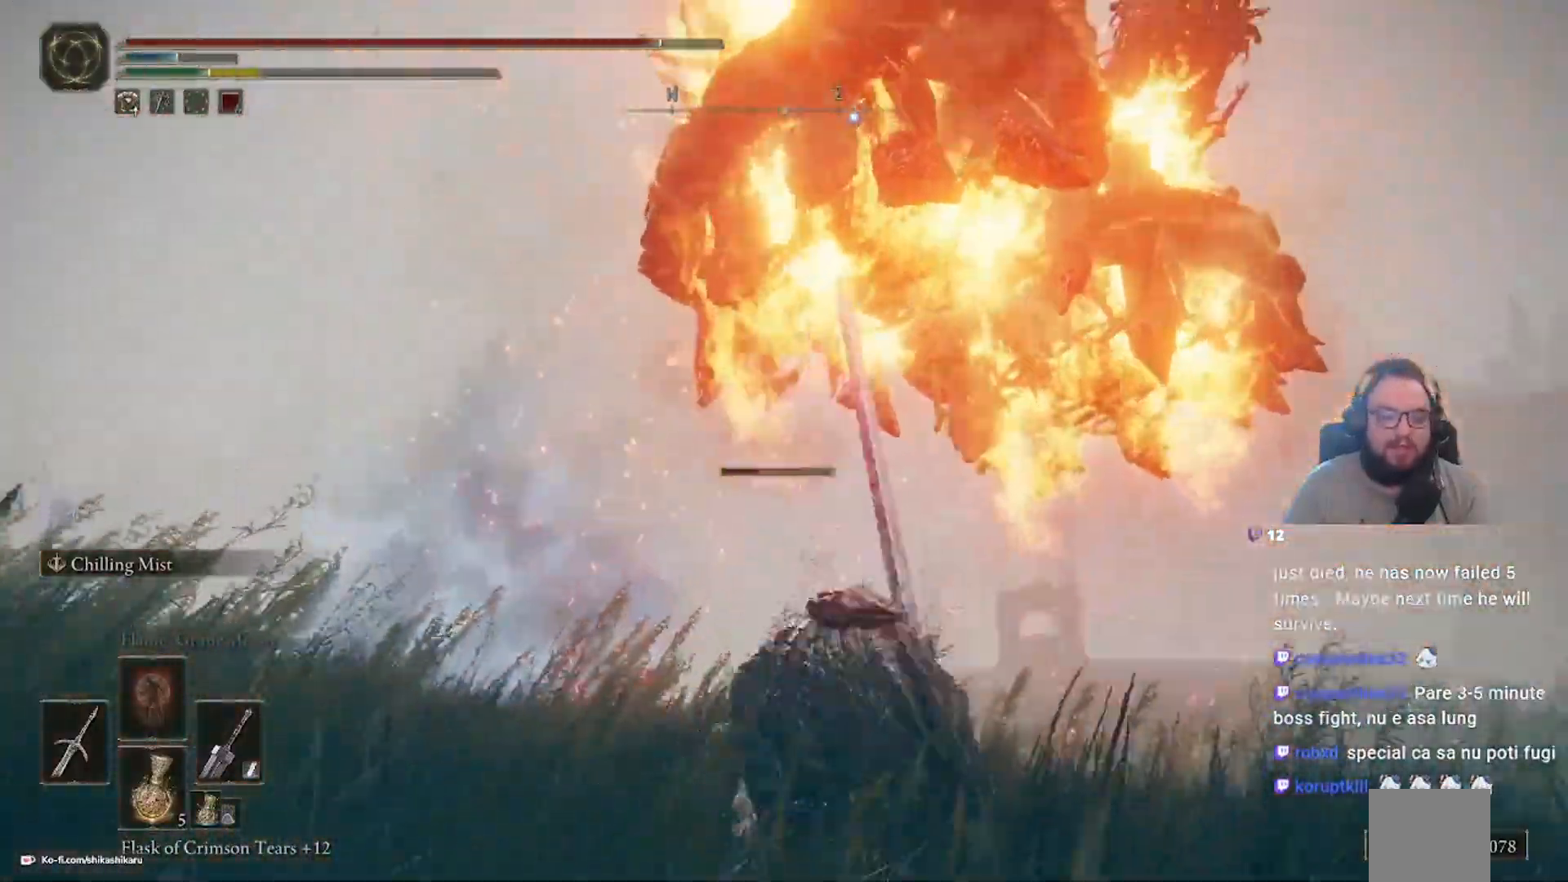
{"dt_ms": 500, "buttons": [], "left_stick": "down-right", "right_stick": "center", "events": [[267, "B", "up"]]}
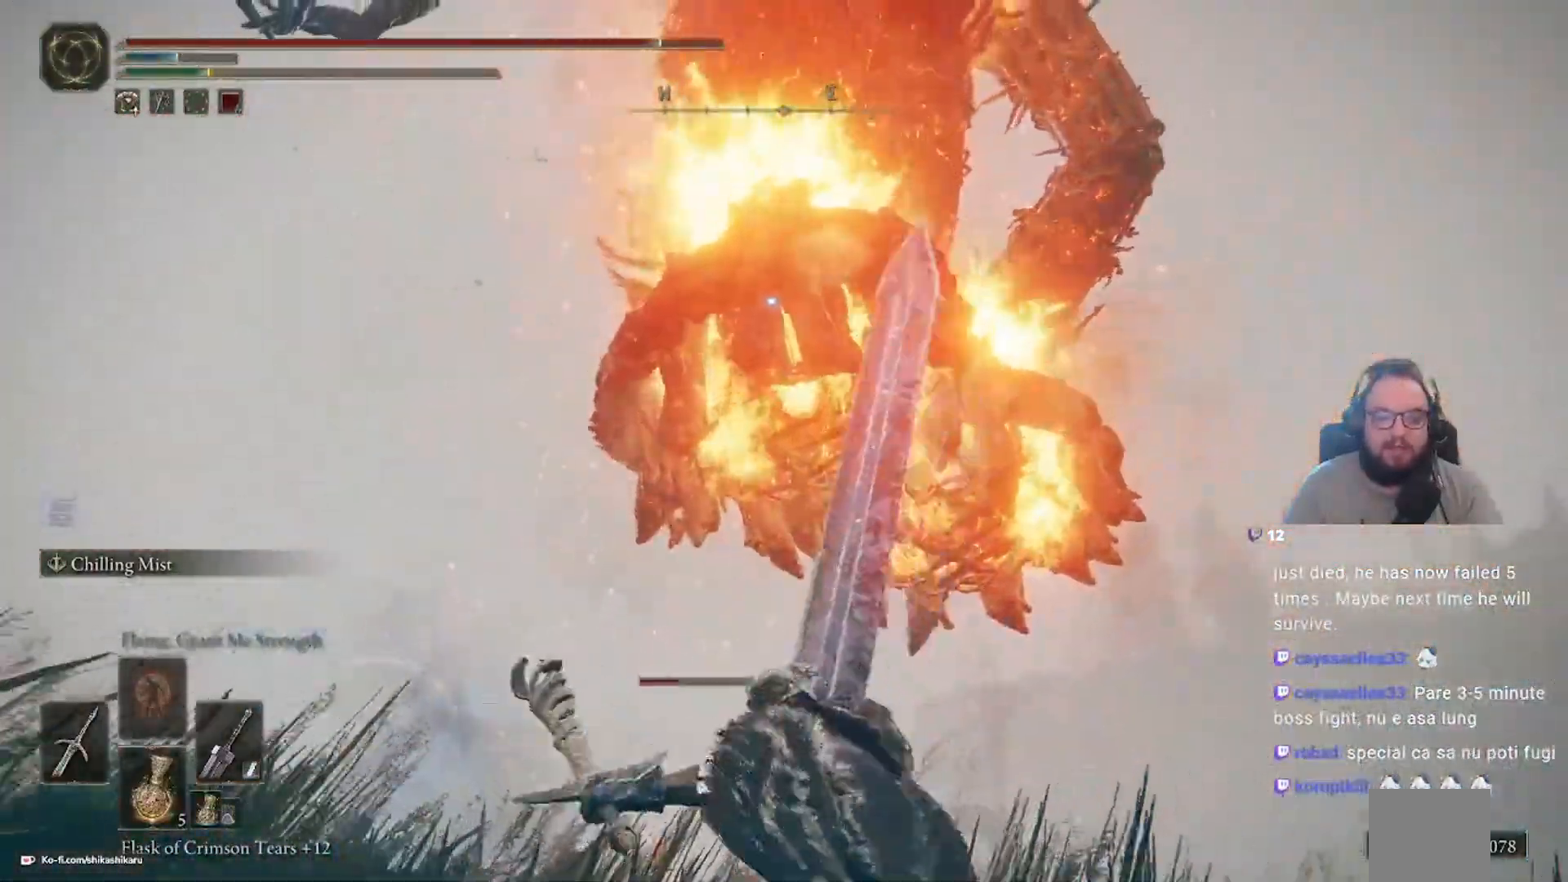
{"dt_ms": 500, "buttons": ["A"], "left_stick": "right", "right_stick": "center", "events": [[417, "A", "down"], [483, "left_stick", "right"]]}
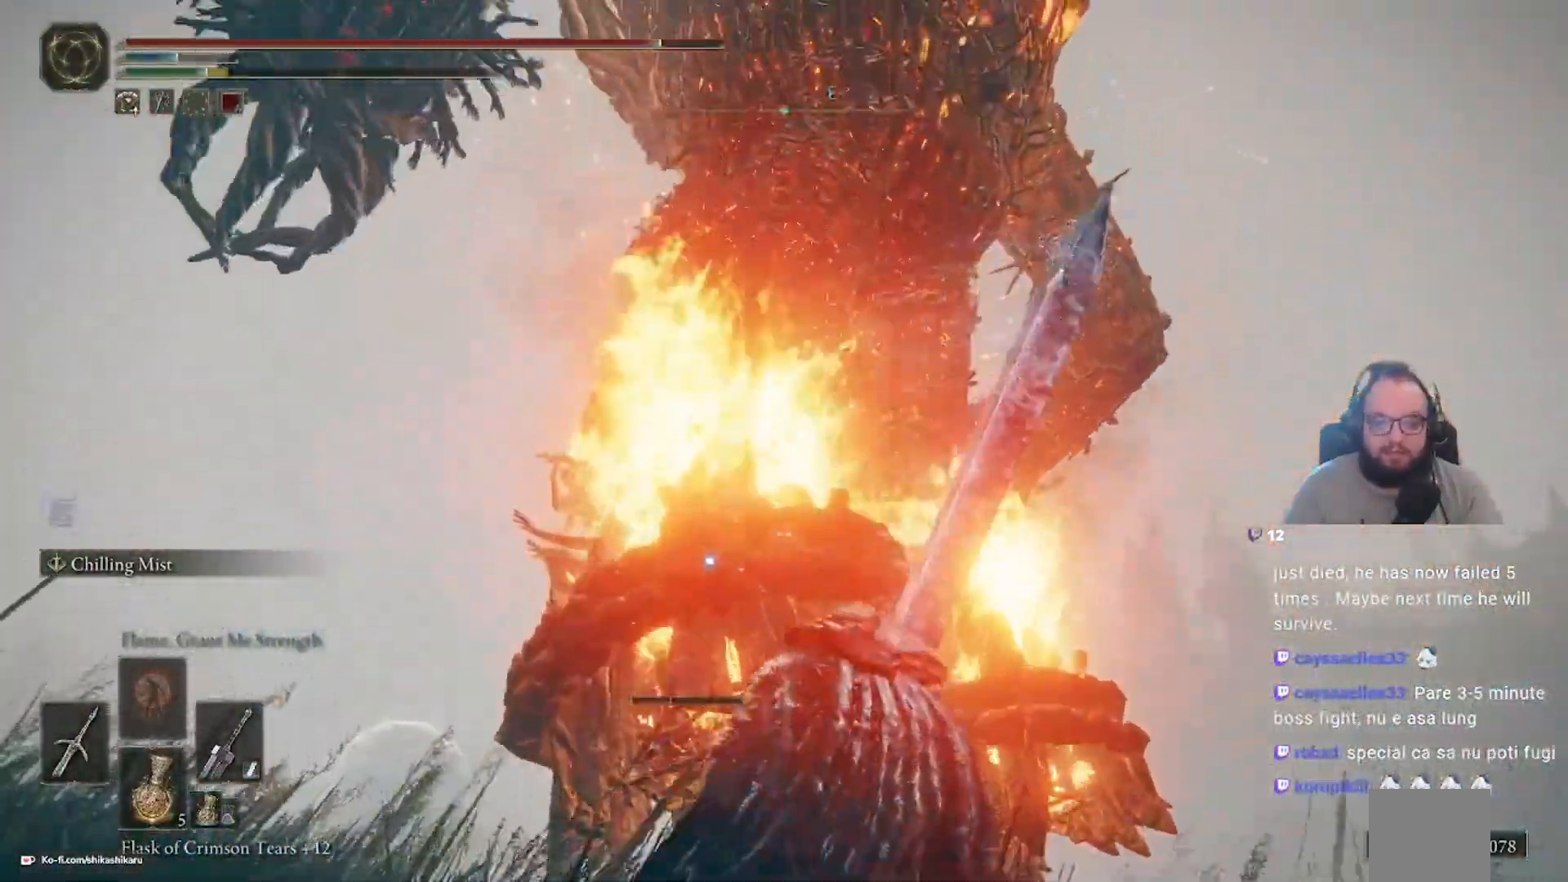
{"dt_ms": 500, "buttons": ["A"], "left_stick": "up-right", "right_stick": "center", "events": [[83, "left_stick", "up-right"]]}
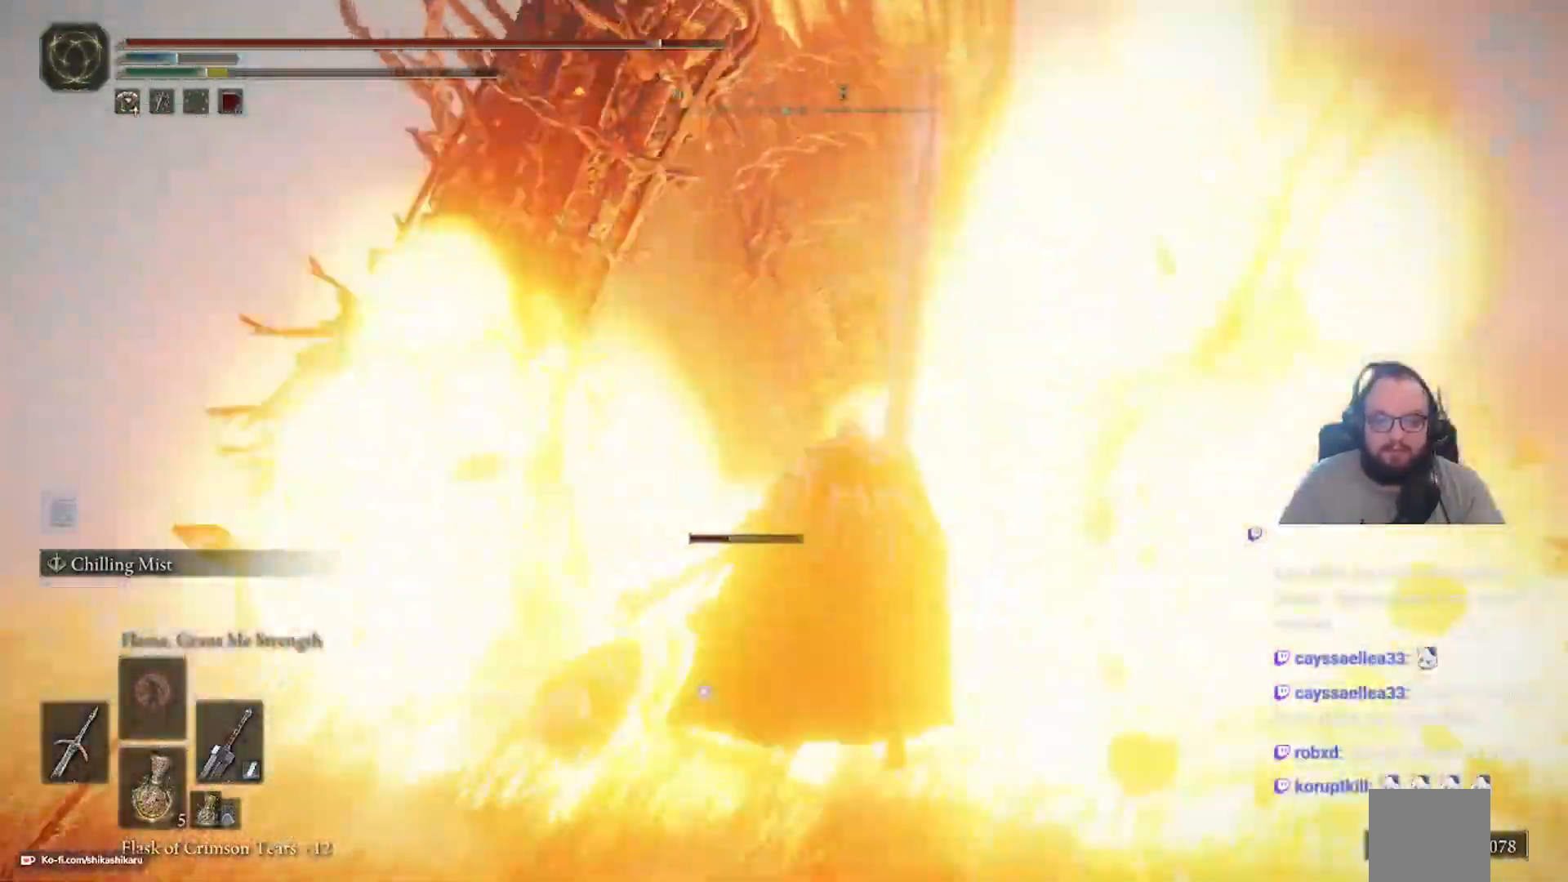
{"dt_ms": 500, "buttons": ["A"], "left_stick": "up-right", "right_stick": "center", "events": []}
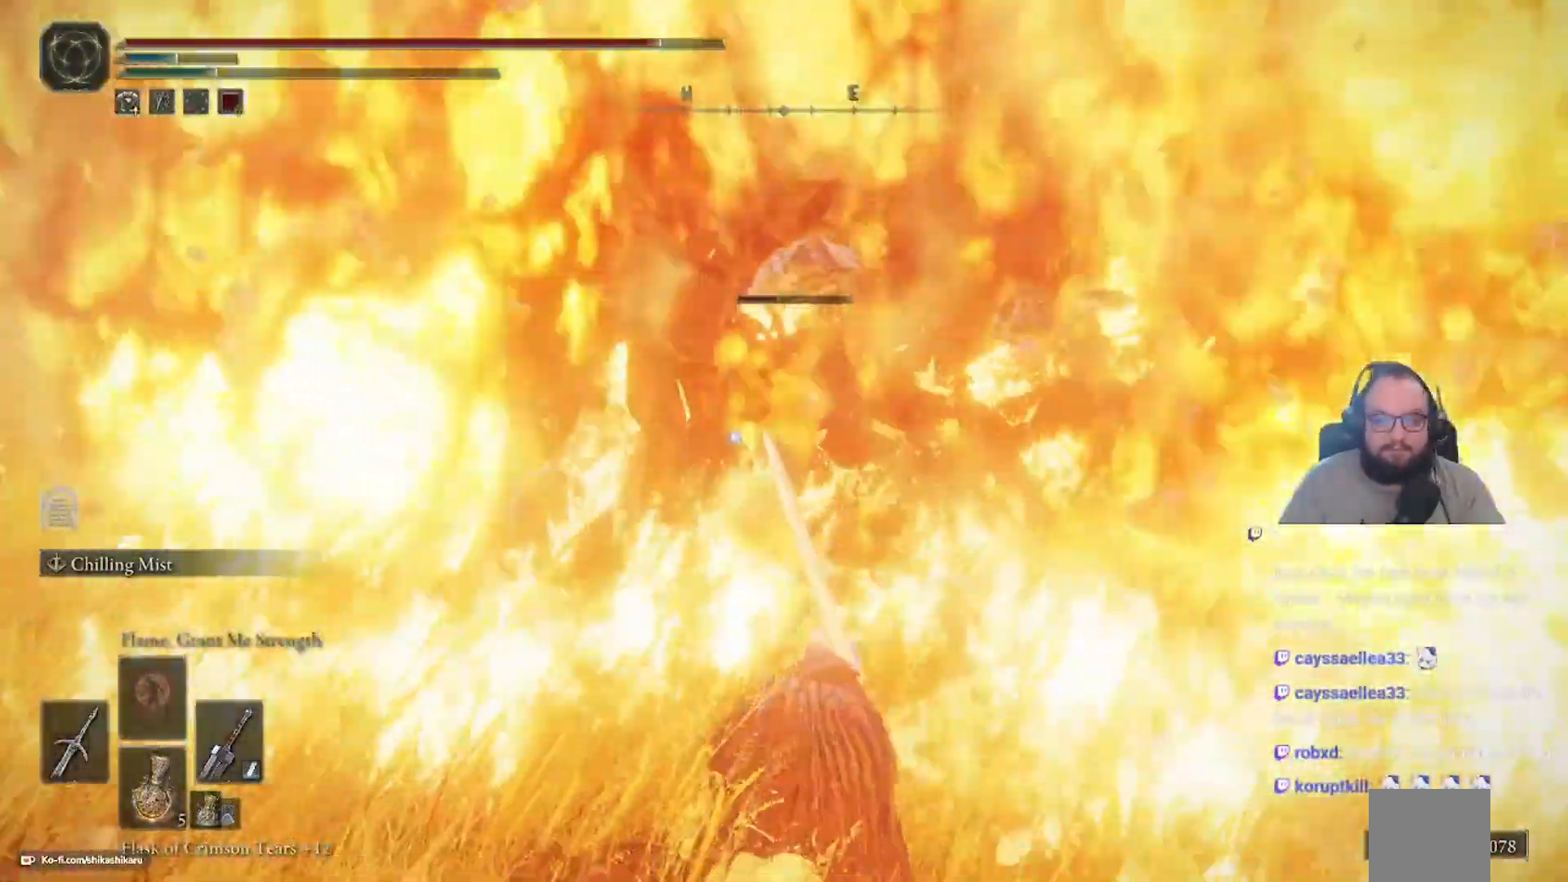
{"dt_ms": 1000, "buttons": ["B"], "left_stick": "up", "right_stick": "center"}
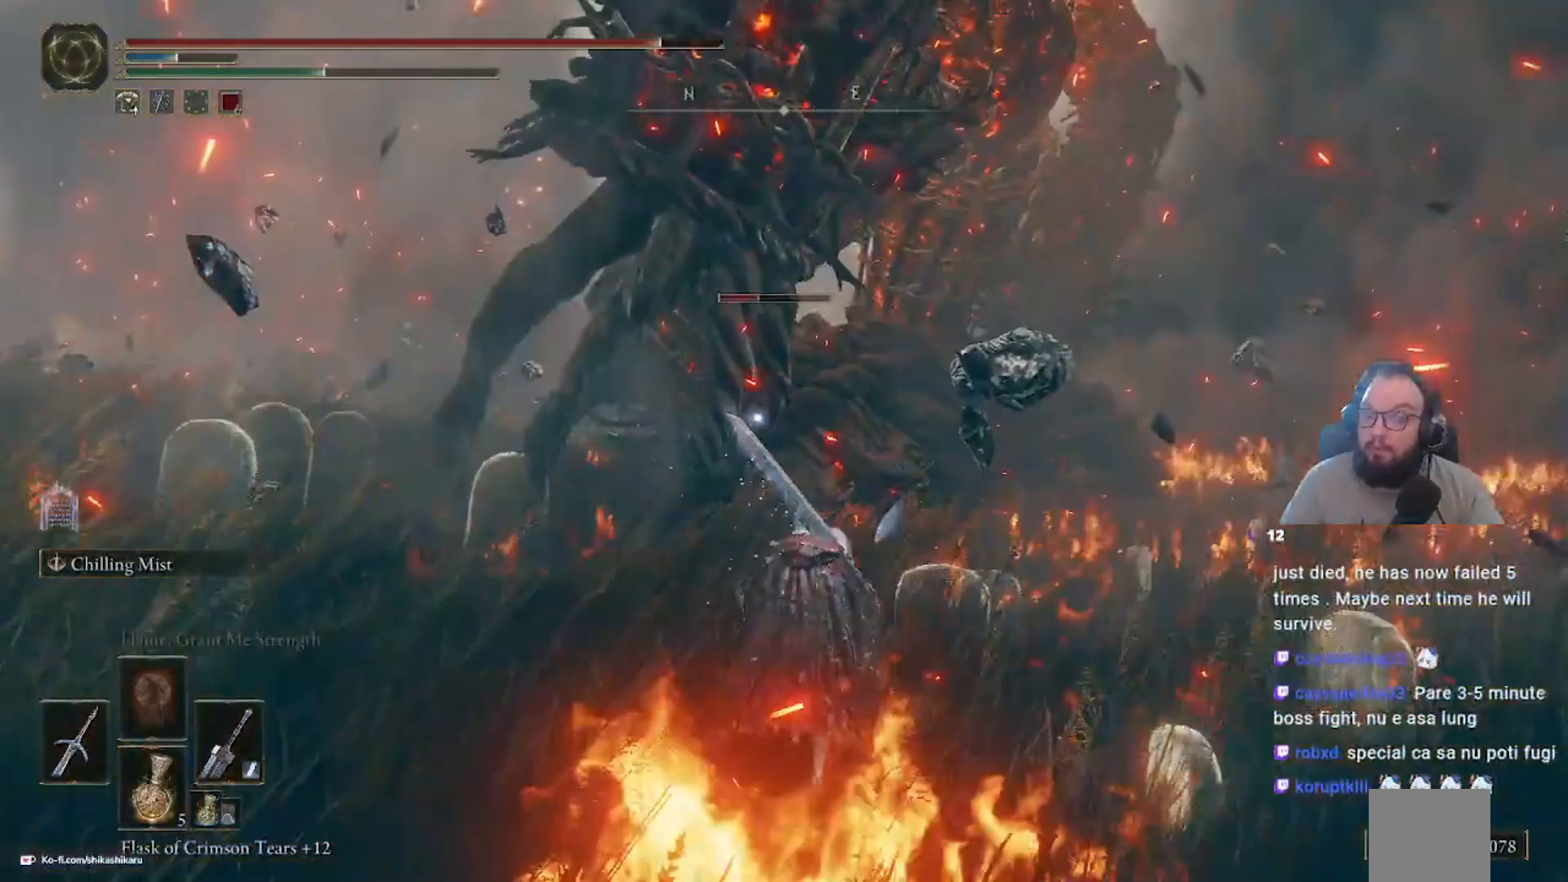
{"dt_ms": 500, "buttons": ["B"], "left_stick": "up-right", "right_stick": "center", "events": [[300, "left_stick", "up-right"]]}
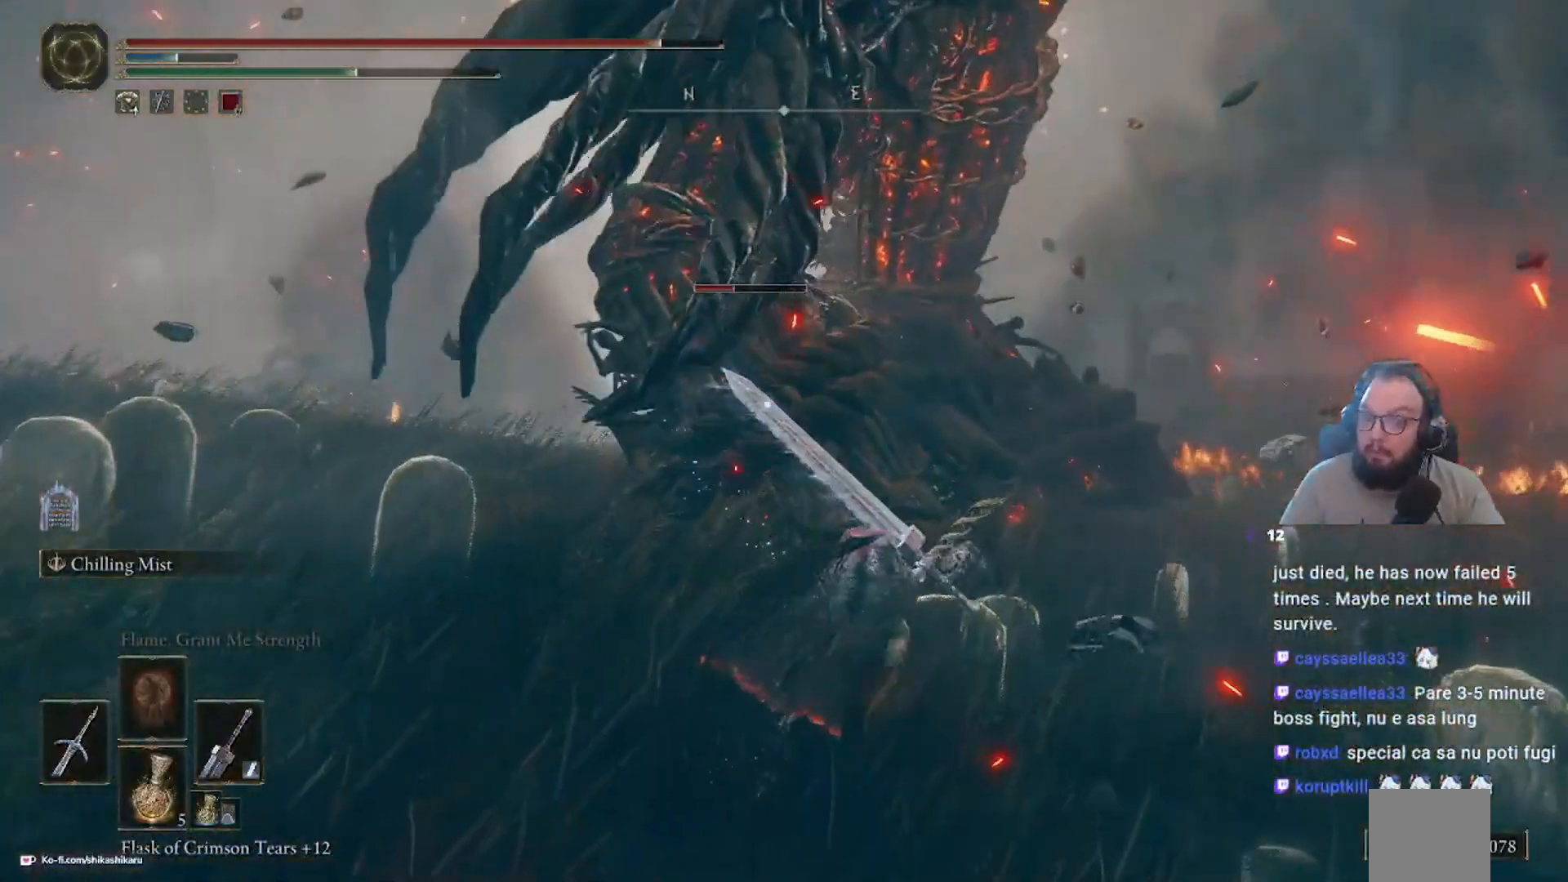
{"dt_ms": 500, "buttons": ["B"], "left_stick": "up-right", "right_stick": "center", "events": []}
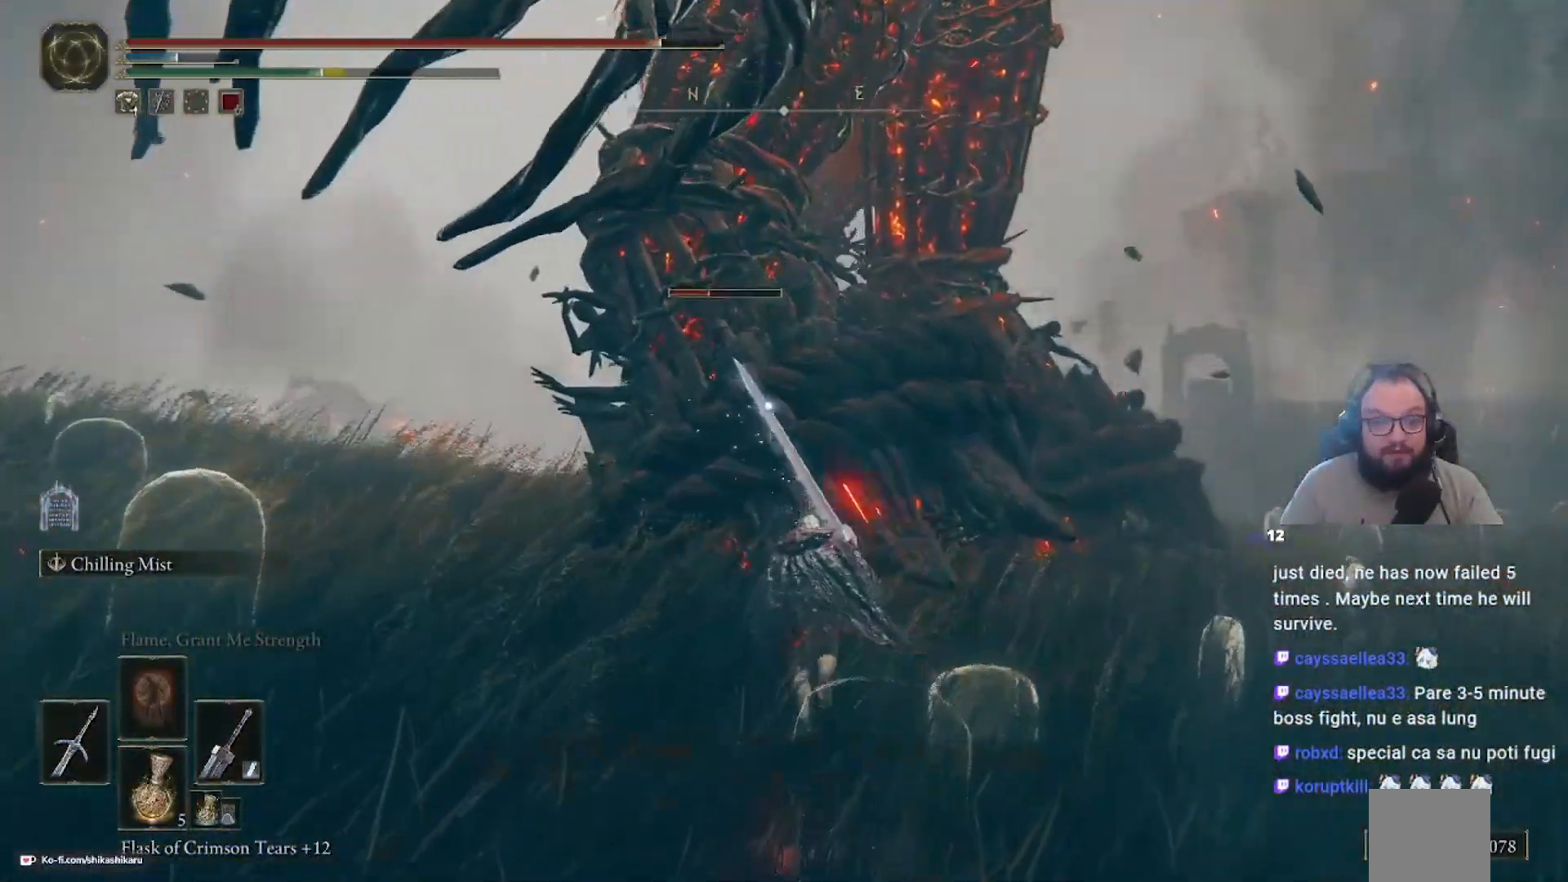
{"dt_ms": 500, "buttons": ["B"], "left_stick": "up-right", "right_stick": "center", "events": []}
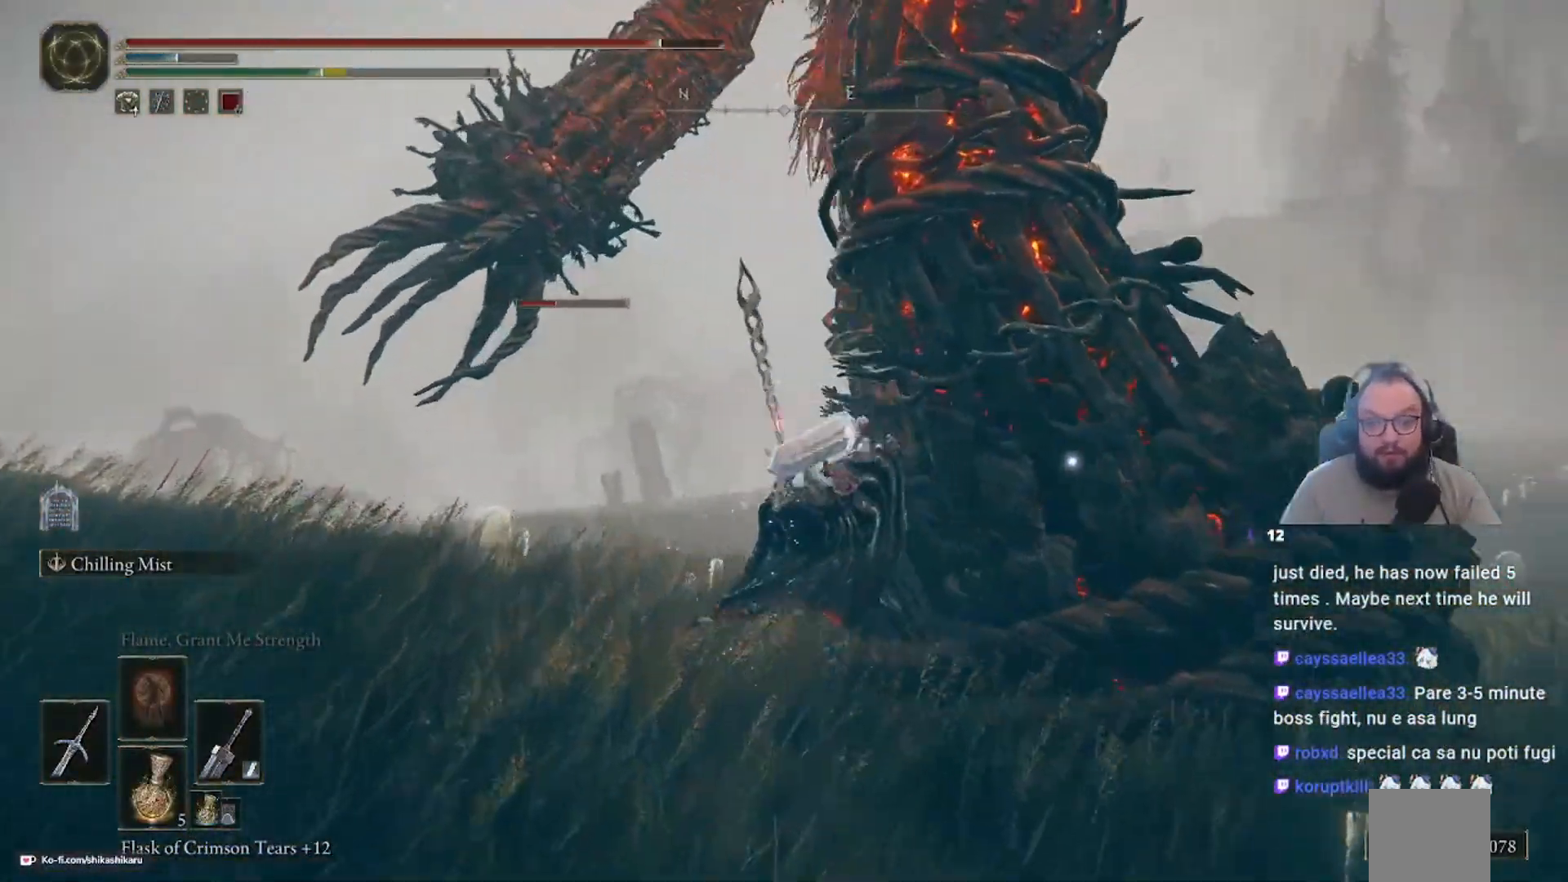
{"dt_ms": 500, "buttons": ["A", "B"], "left_stick": "up-right", "right_stick": "center", "events": [[267, "A", "down"]]}
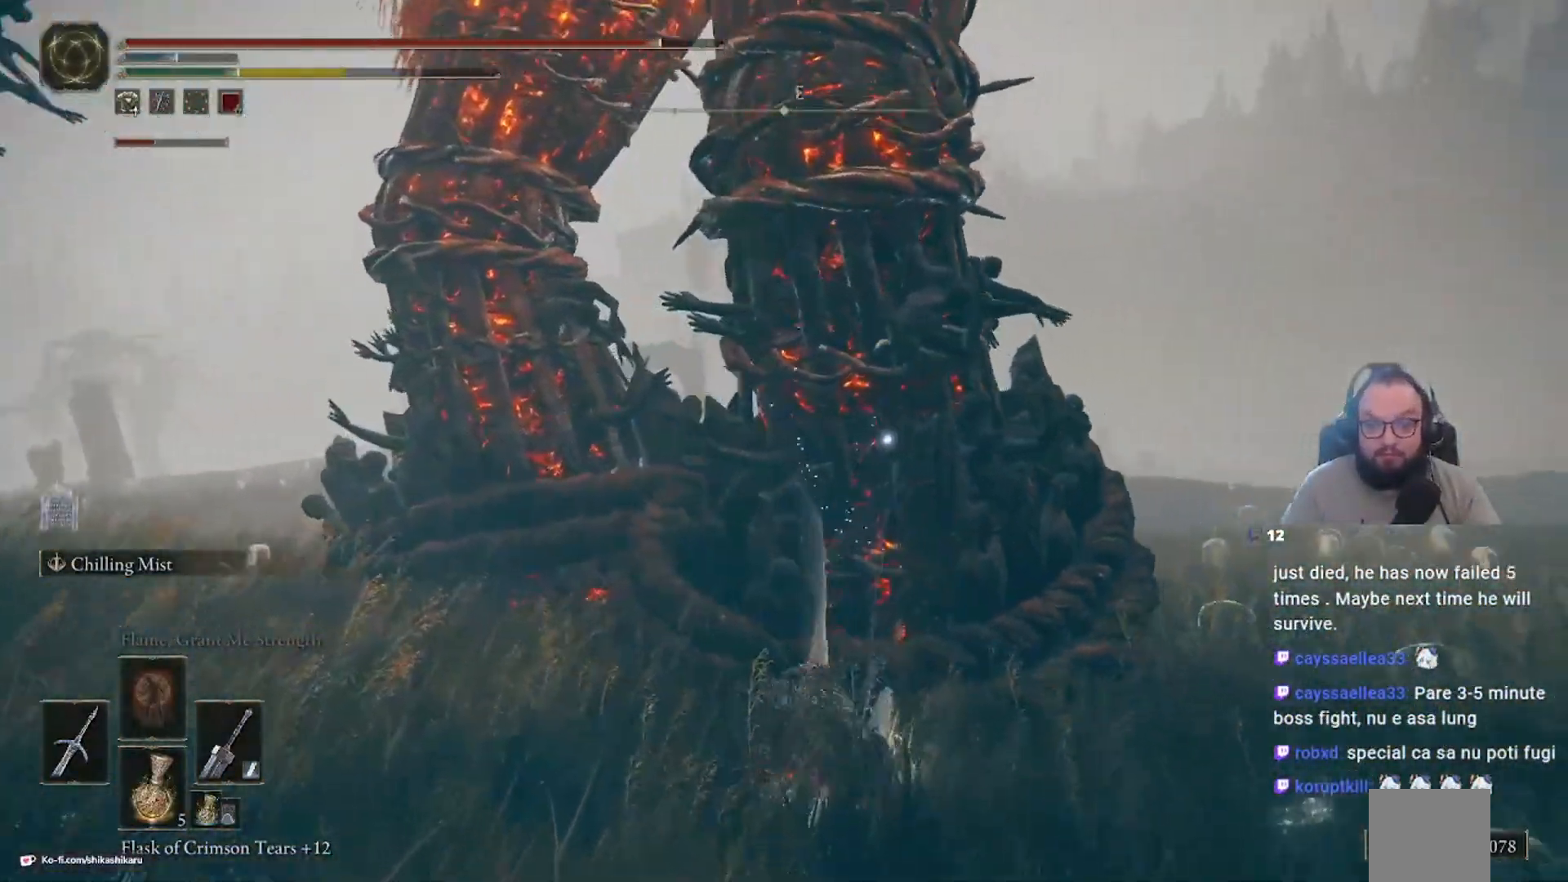
{"dt_ms": 500, "buttons": [], "left_stick": "up-right", "right_stick": "center", "events": [[117, "A", "up"], [117, "B", "up"], [117, "L1", "down"], [417, "L1", "up"]]}
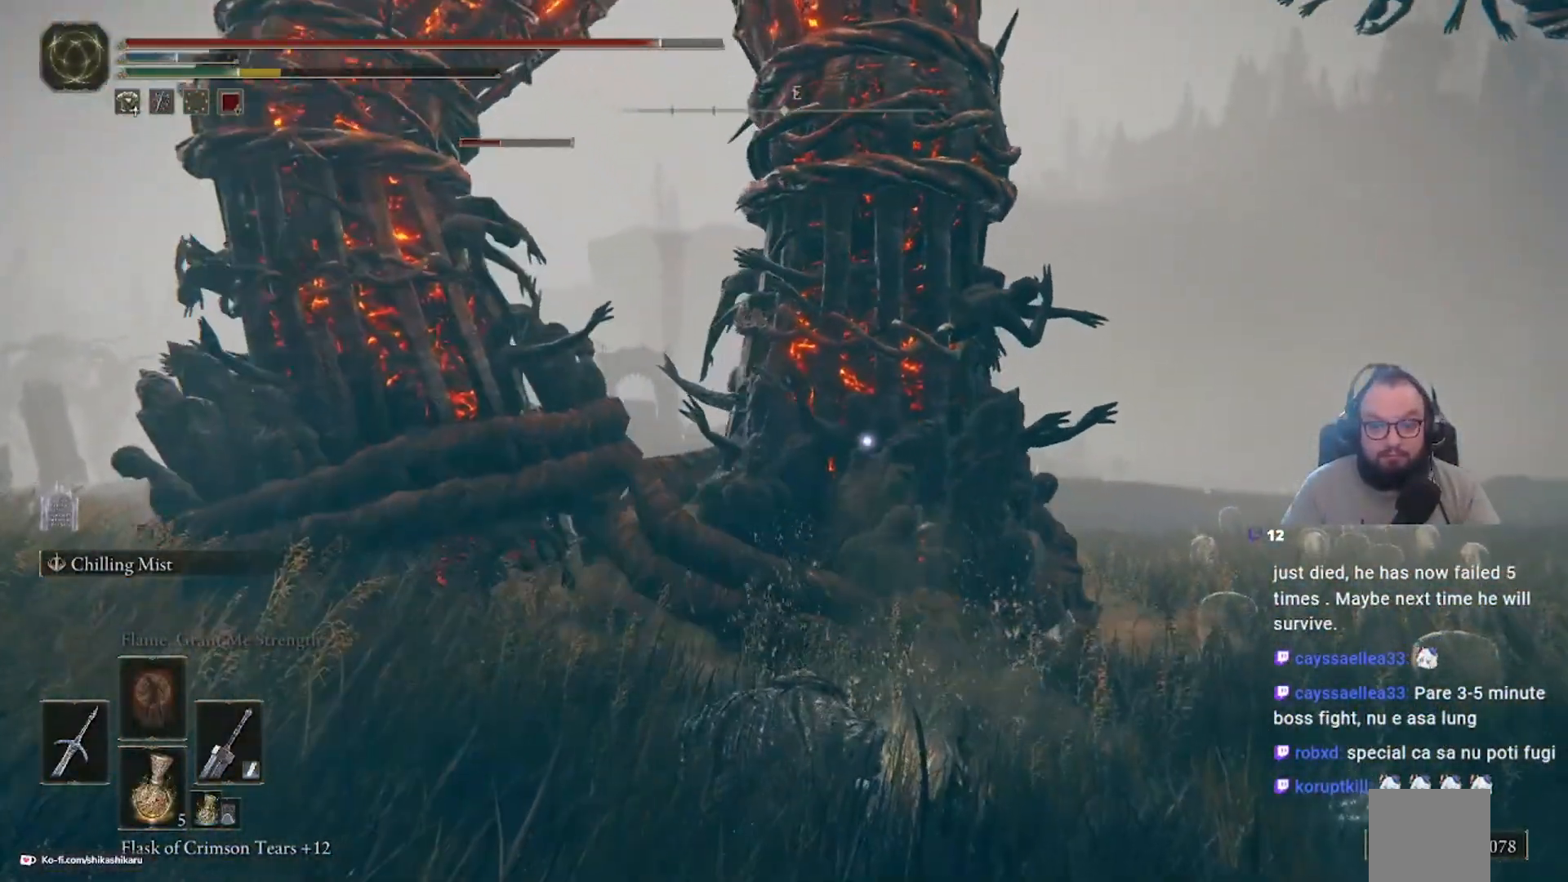
{"dt_ms": 500, "buttons": [], "left_stick": "right", "right_stick": "center", "events": [[233, "left_stick", "center"], [433, "left_stick", "right"]]}
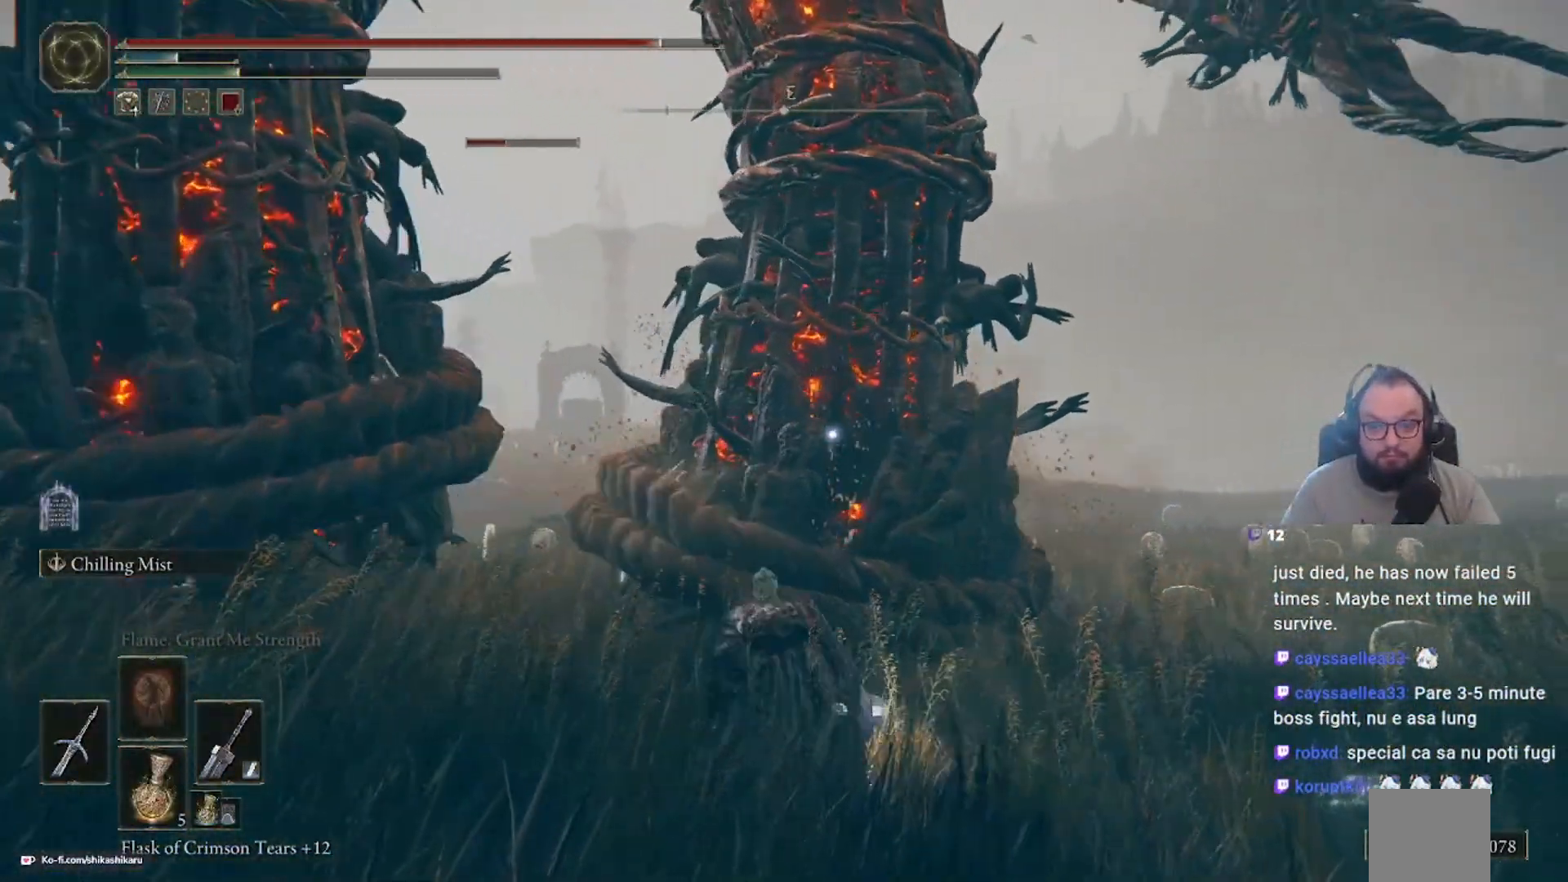
{"dt_ms": 500, "buttons": [], "left_stick": "up-right", "right_stick": "center", "events": [[217, "left_stick", "up-right"]]}
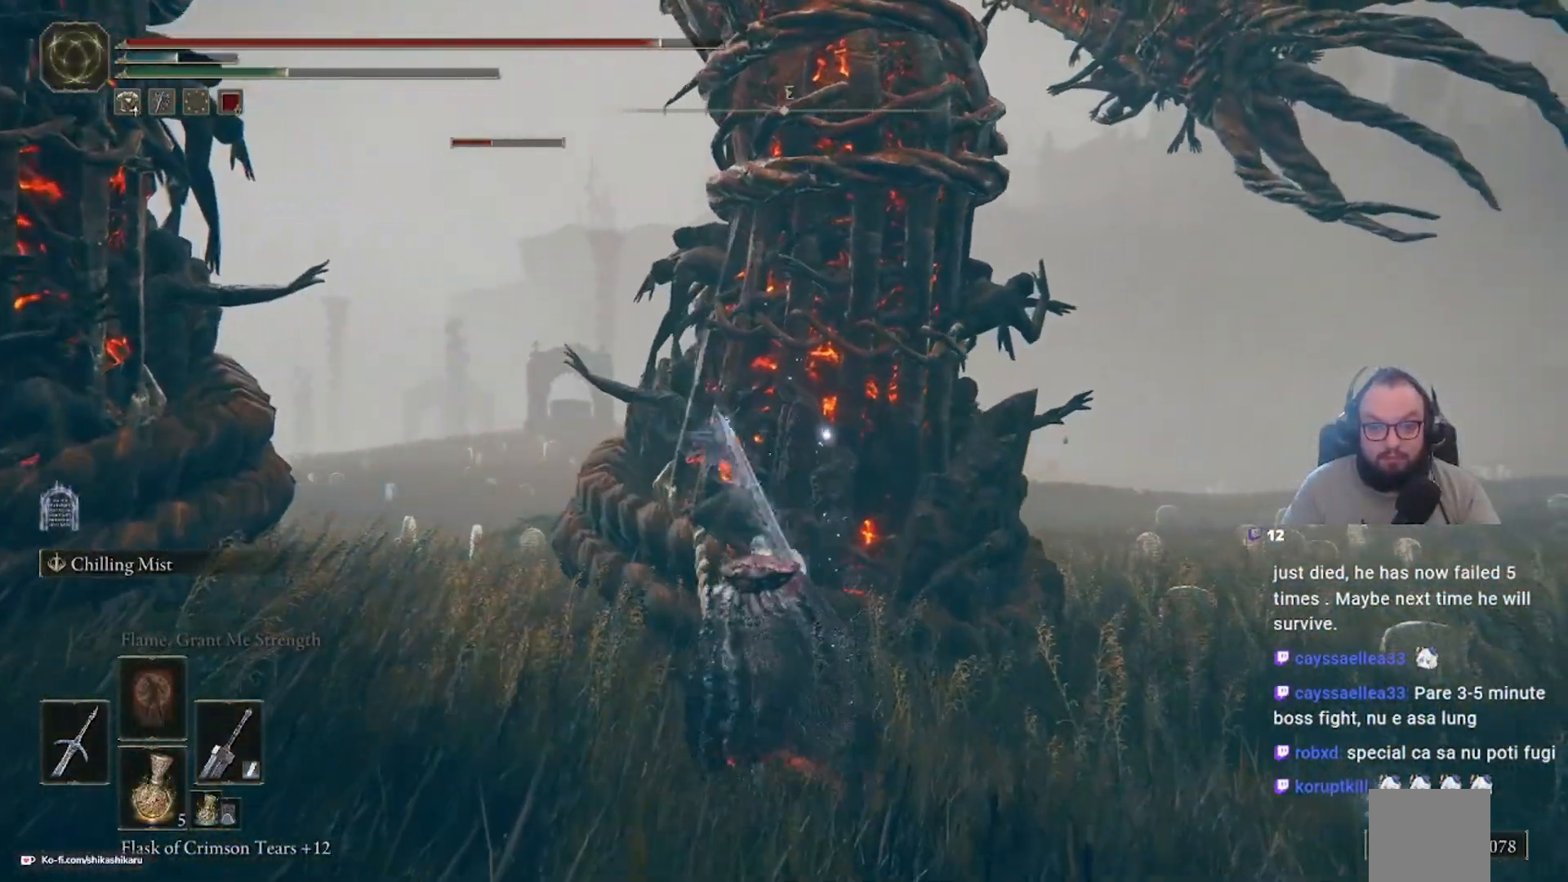
{"dt_ms": 500, "buttons": ["B"], "left_stick": "up", "right_stick": "center", "events": [[67, "left_stick", "up"], [267, "B", "down"]]}
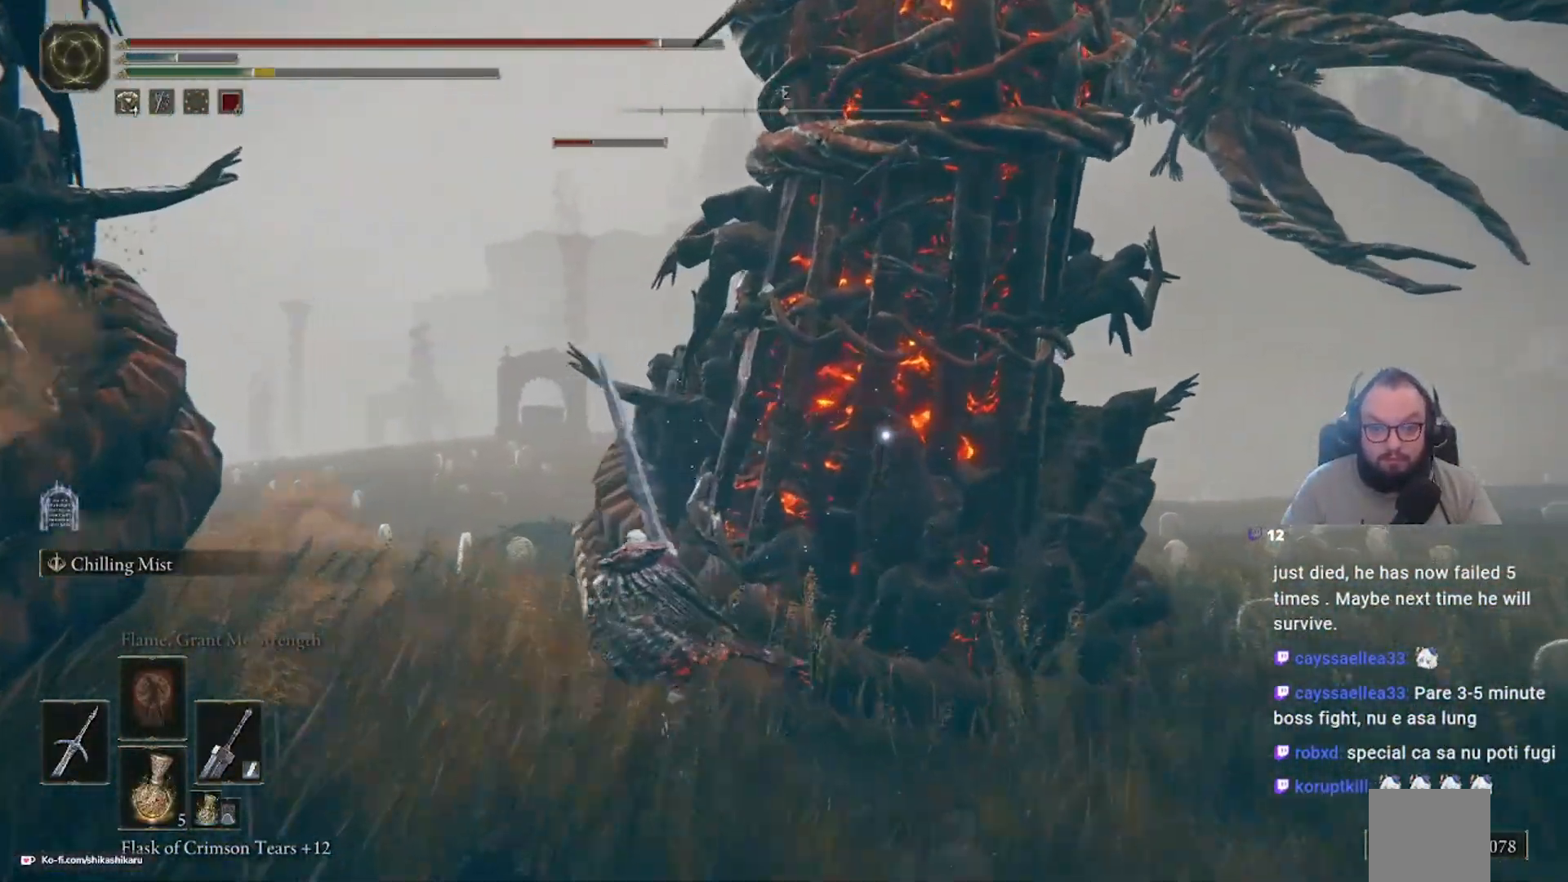
{"dt_ms": 500, "buttons": ["A", "B"], "left_stick": "up-left", "right_stick": "center", "events": [[67, "left_stick", "up-left"], [433, "A", "down"]]}
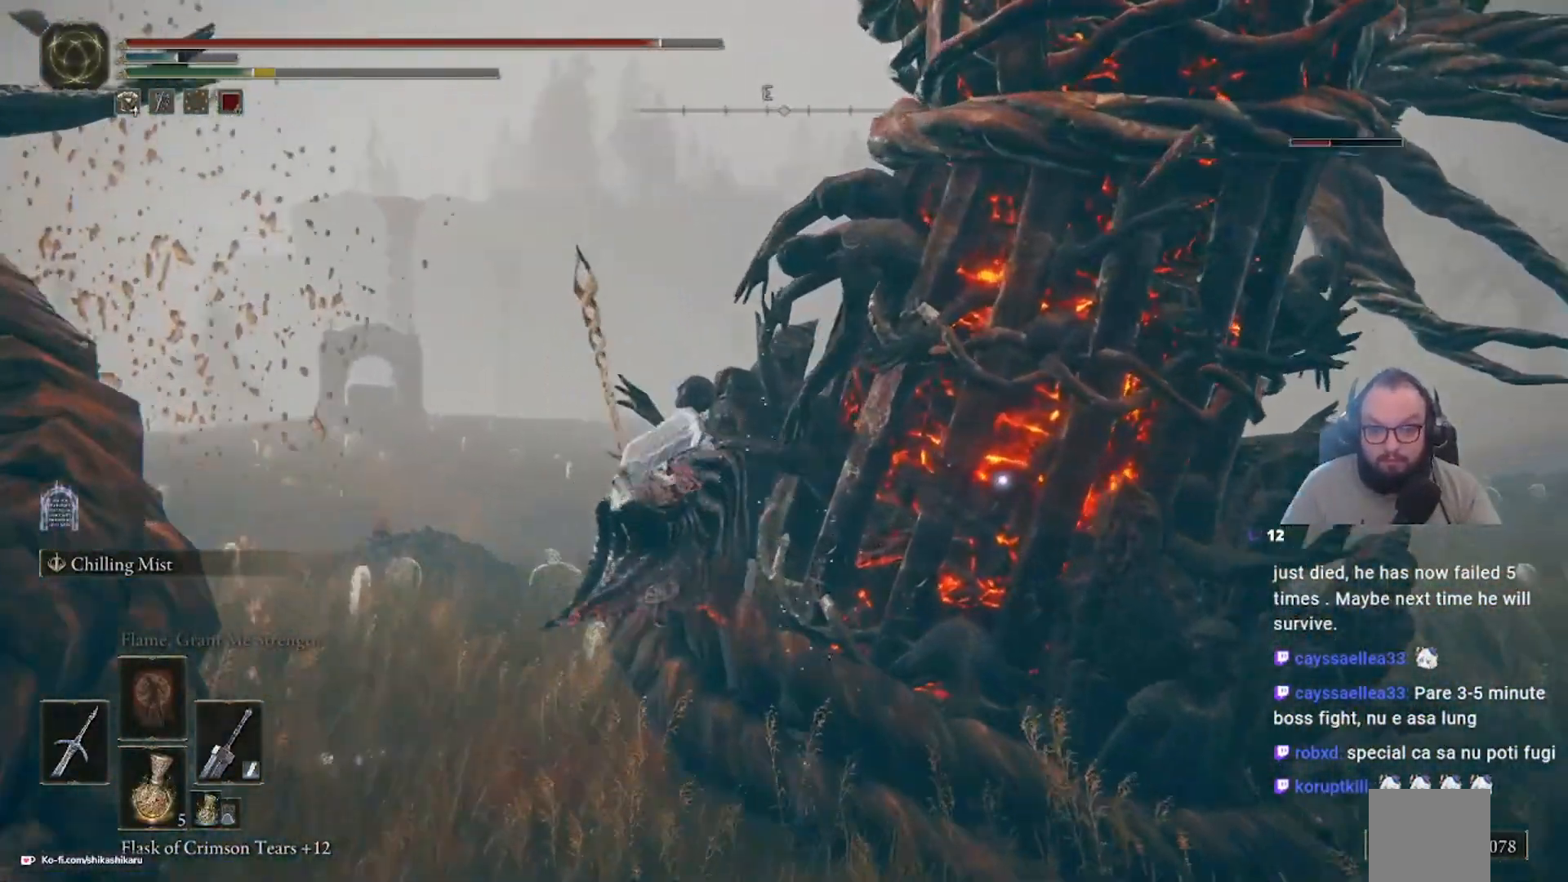
{"dt_ms": 500, "buttons": [], "left_stick": "up", "right_stick": "center", "events": [[217, "A", "up"], [217, "L1", "down"], [217, "left_stick", "up"], [383, "B", "up"], [383, "L1", "up"]]}
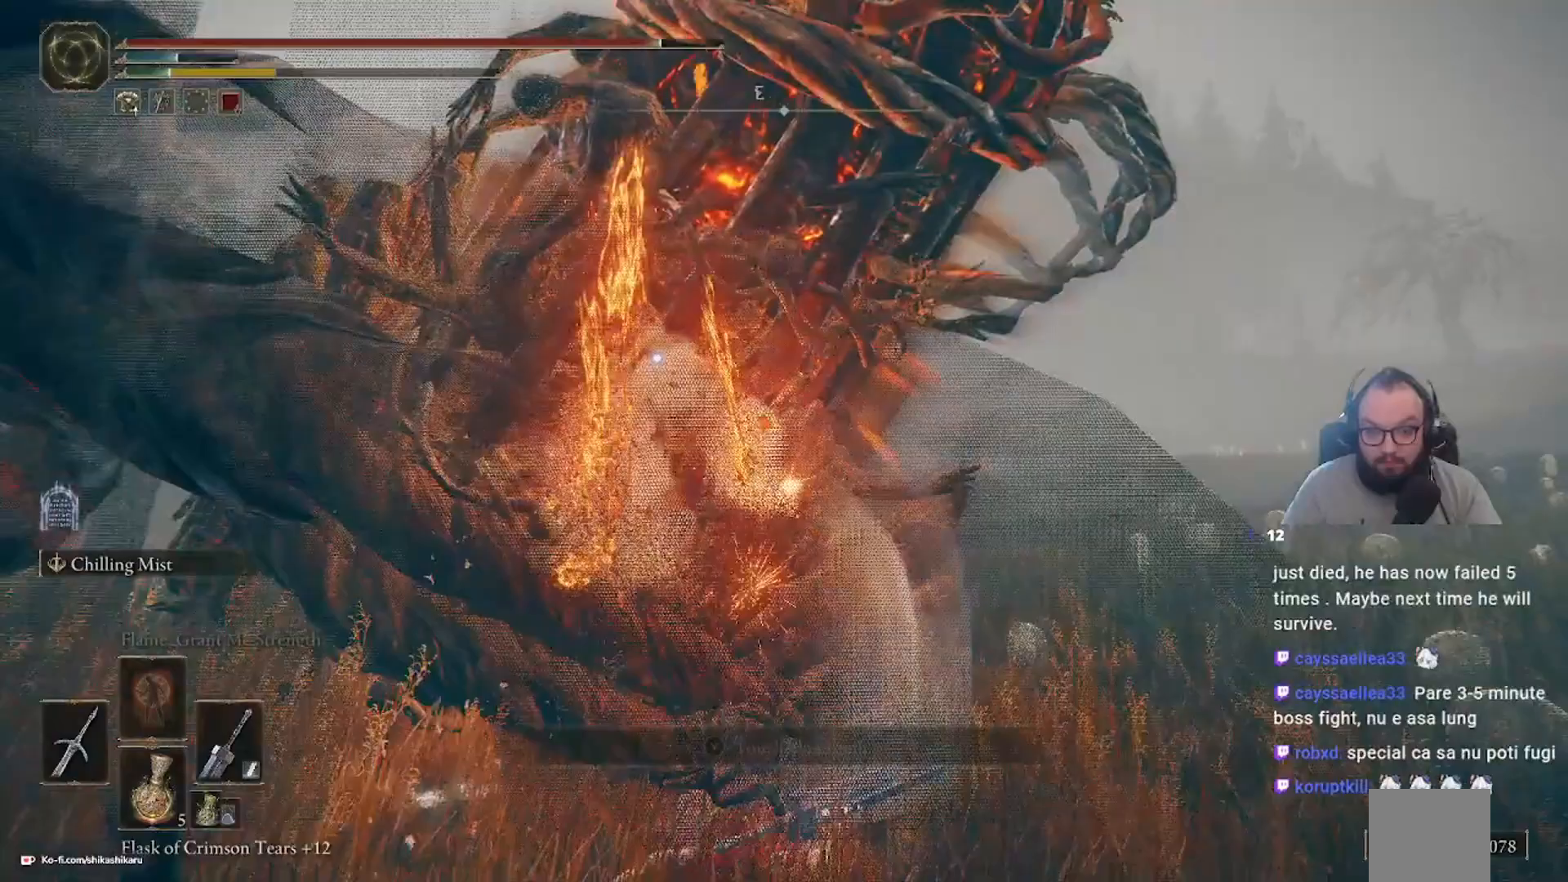
{"dt_ms": 500, "buttons": [], "left_stick": "up", "right_stick": "center", "events": [[83, "left_stick", "up-right"], [383, "left_stick", "up"]]}
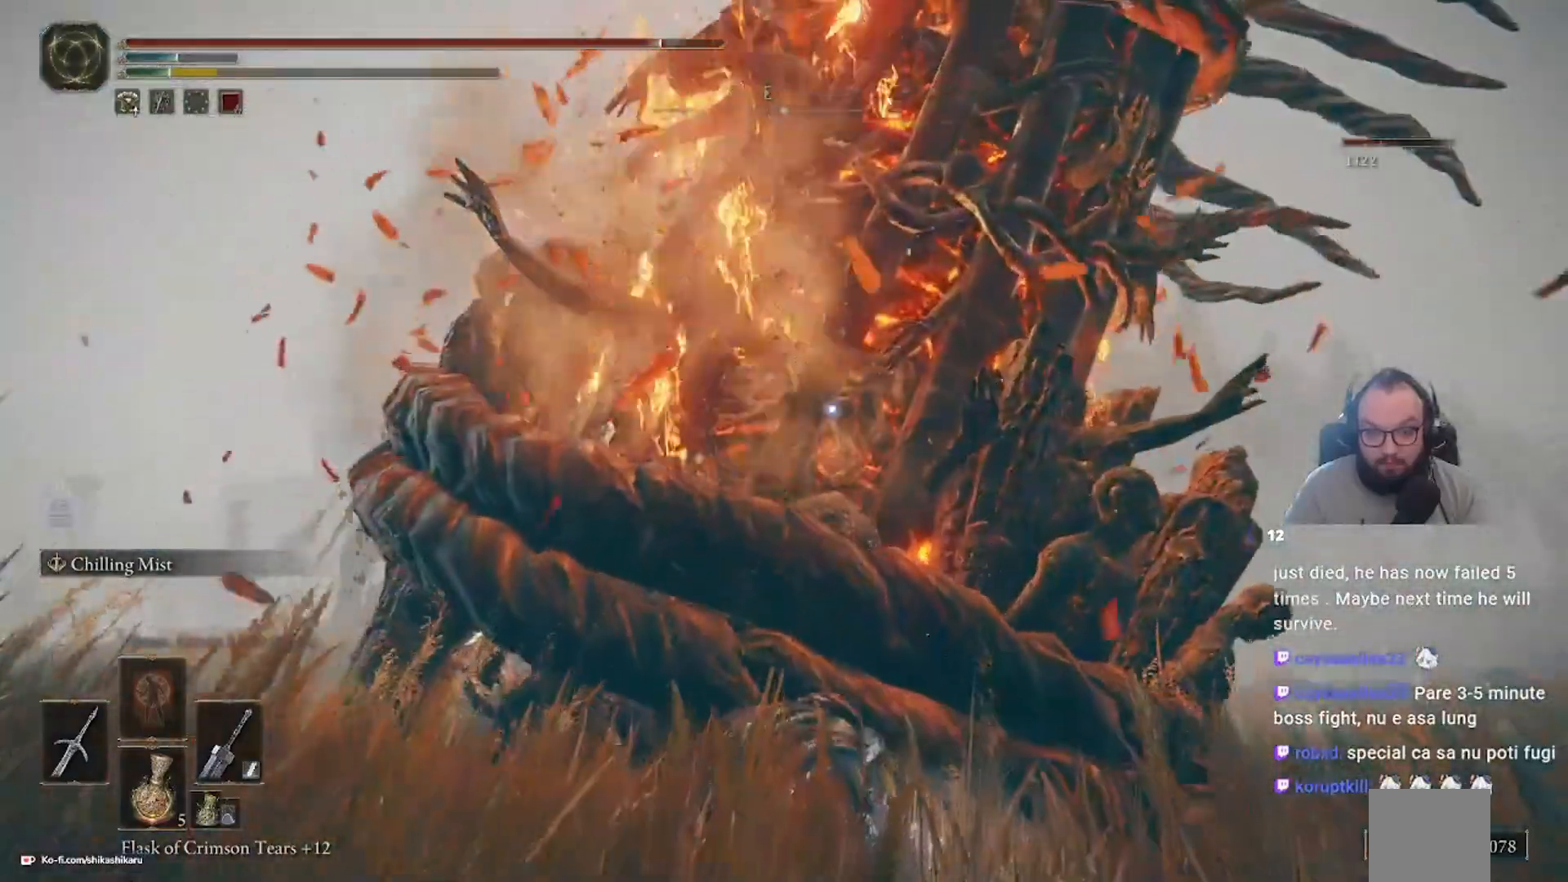
{"dt_ms": 500, "buttons": [], "left_stick": "left", "right_stick": "center", "events": [[150, "left_stick", "left"]]}
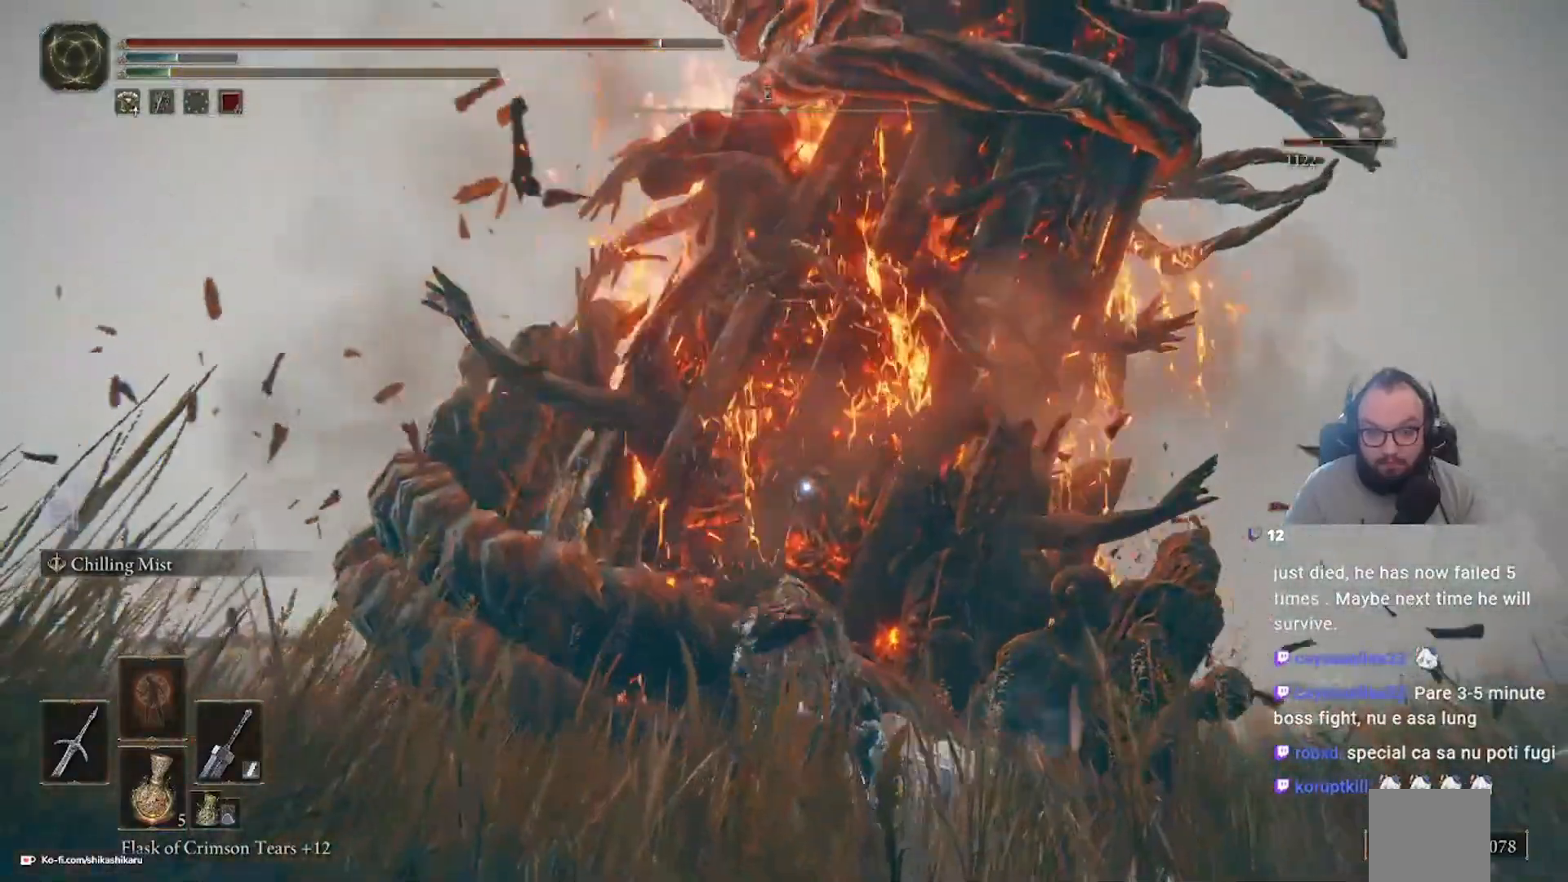
{"dt_ms": 500, "buttons": [], "left_stick": "left", "right_stick": "center", "events": []}
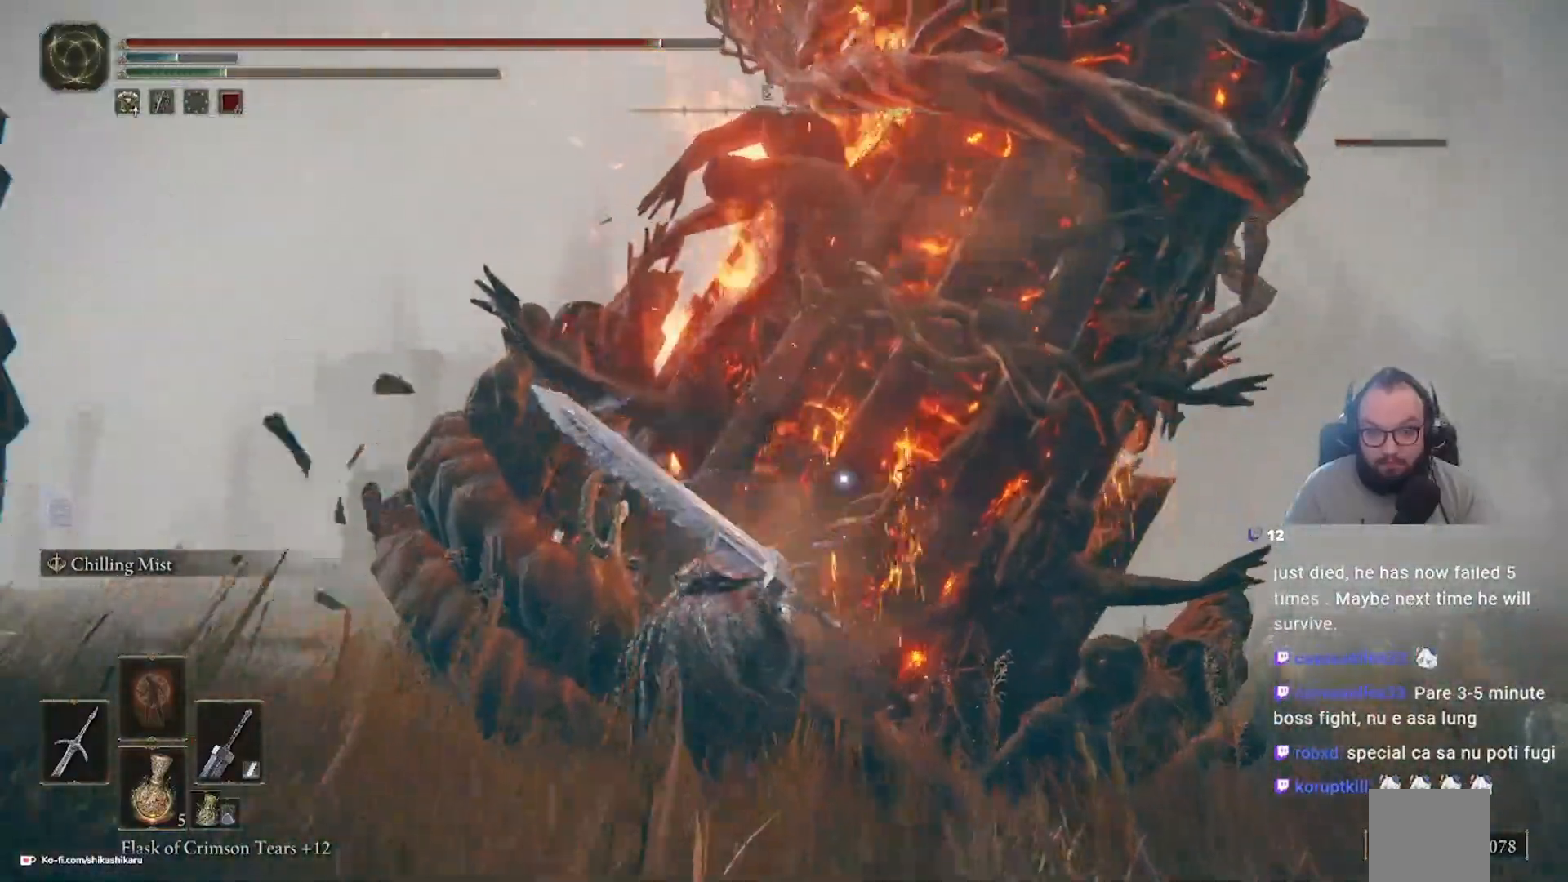
{"dt_ms": 500, "buttons": [], "left_stick": "left", "right_stick": "center", "events": []}
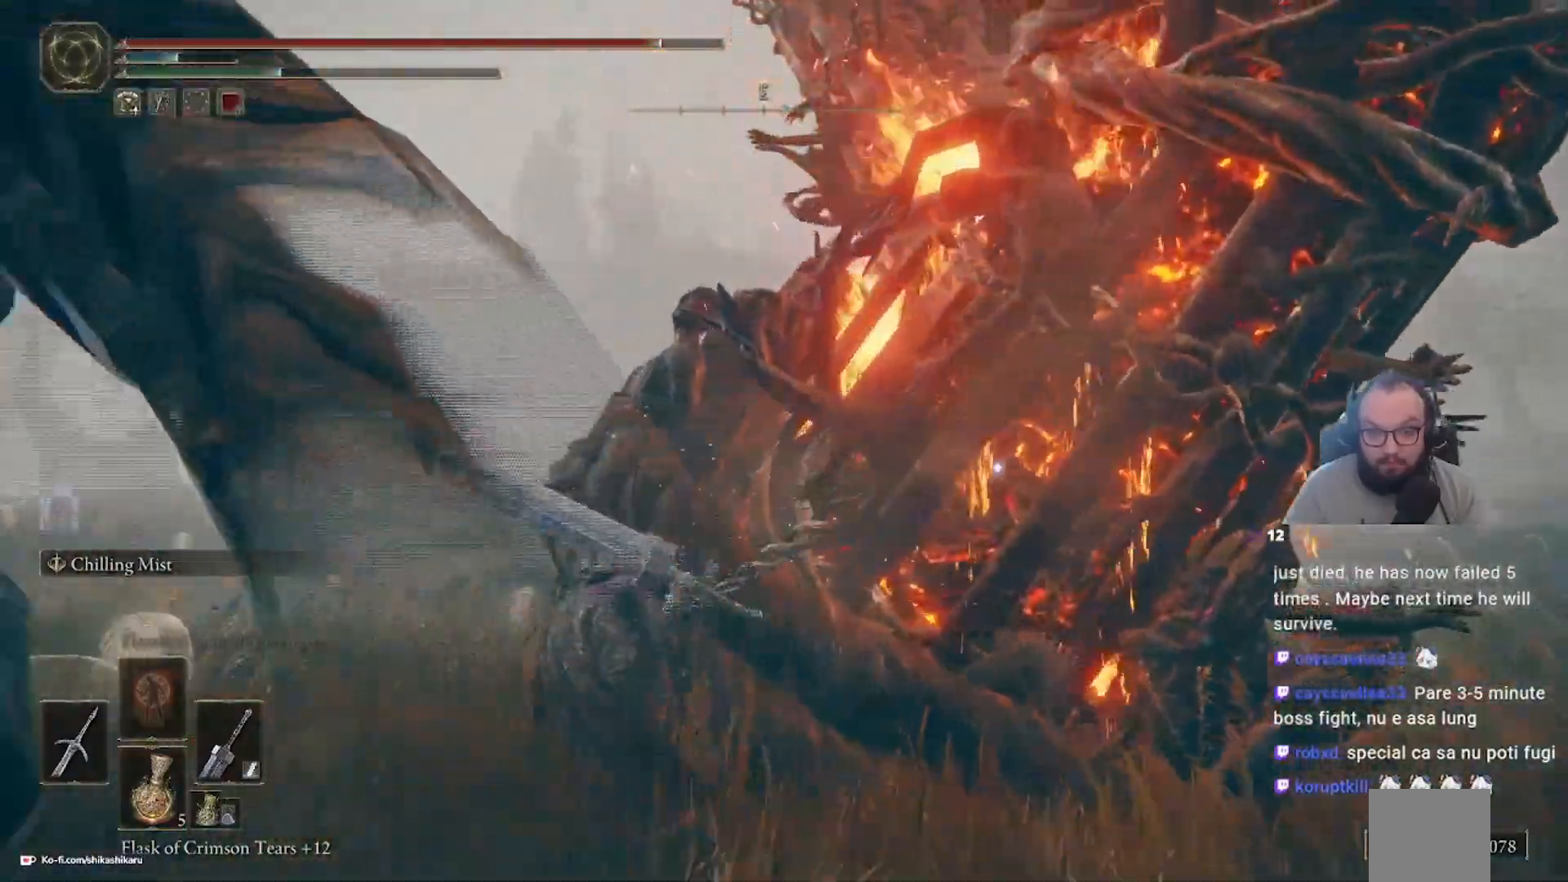
{"dt_ms": 500, "buttons": [], "left_stick": "left", "right_stick": "right", "events": [[400, "right_stick", "right"]]}
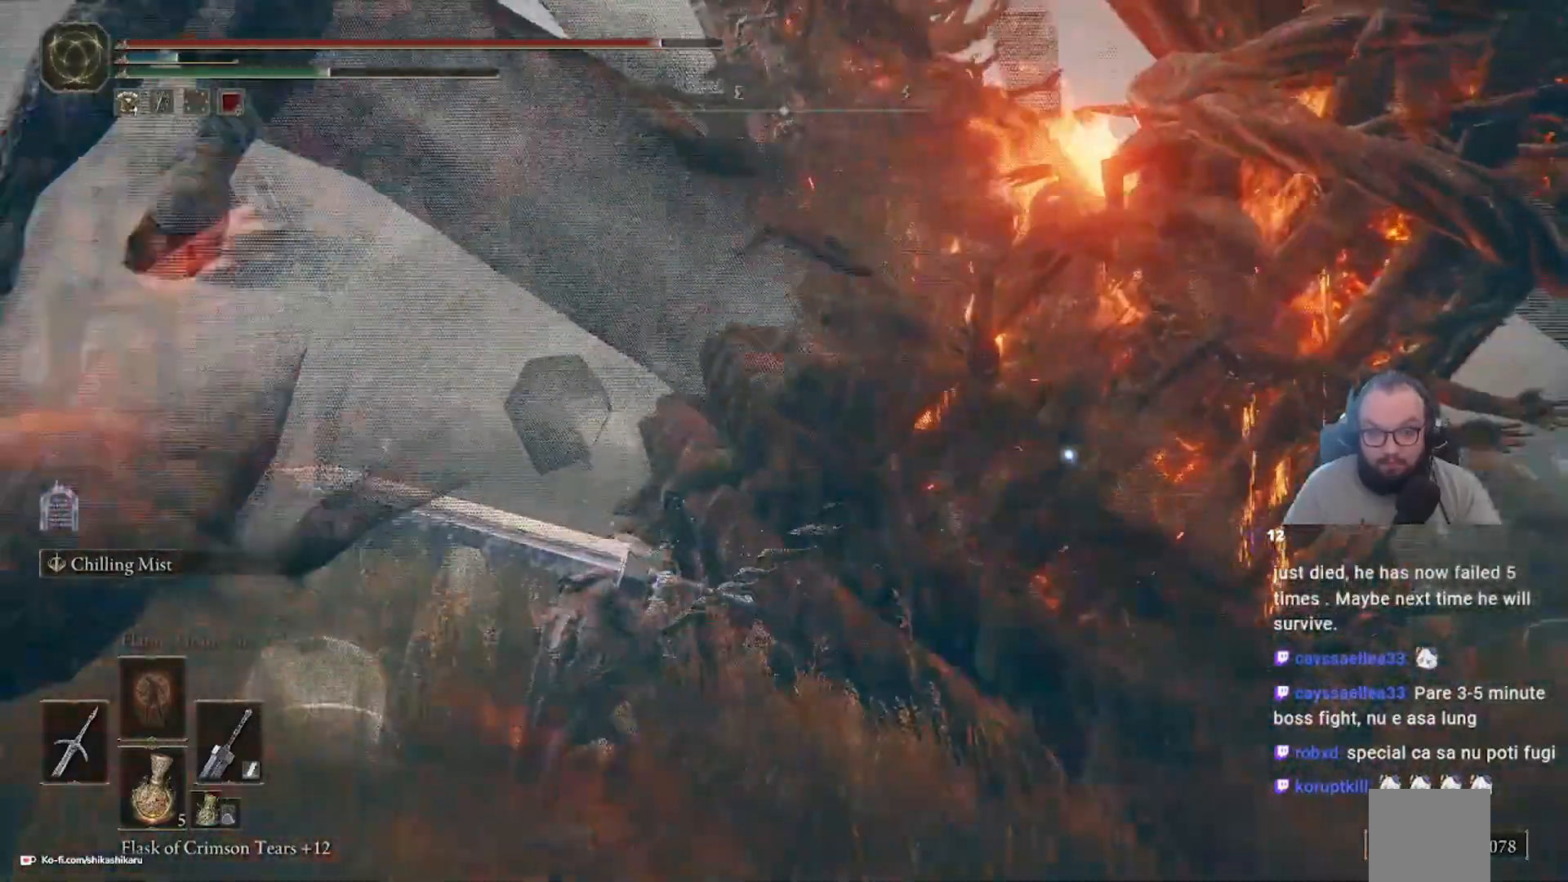
{"dt_ms": 500, "buttons": [], "left_stick": "left", "right_stick": "right", "events": []}
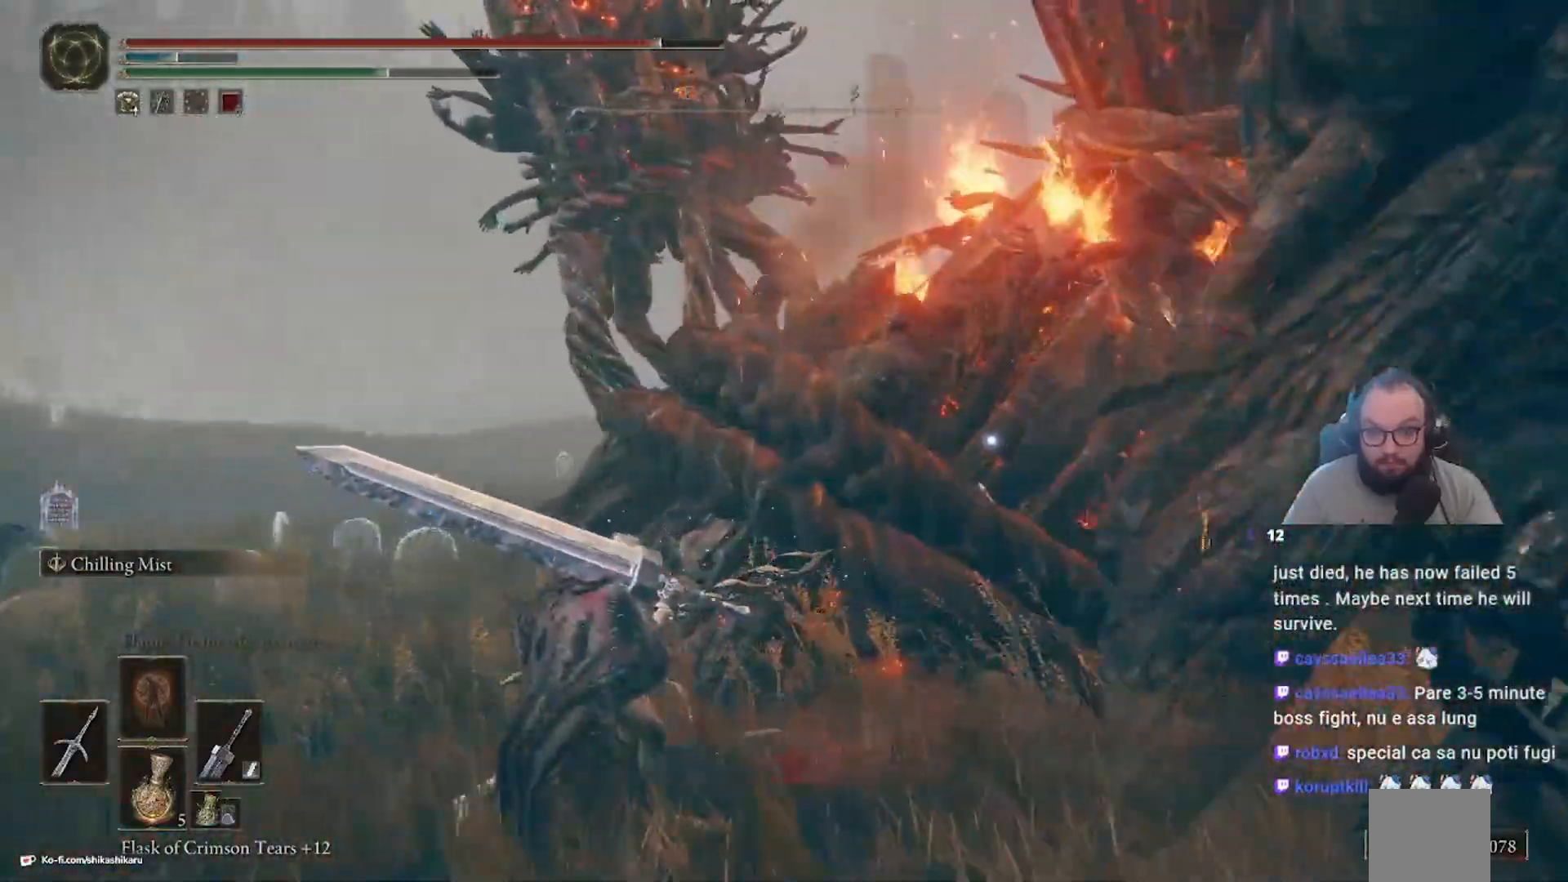
{"dt_ms": 500, "buttons": [], "left_stick": "left", "right_stick": "right", "events": []}
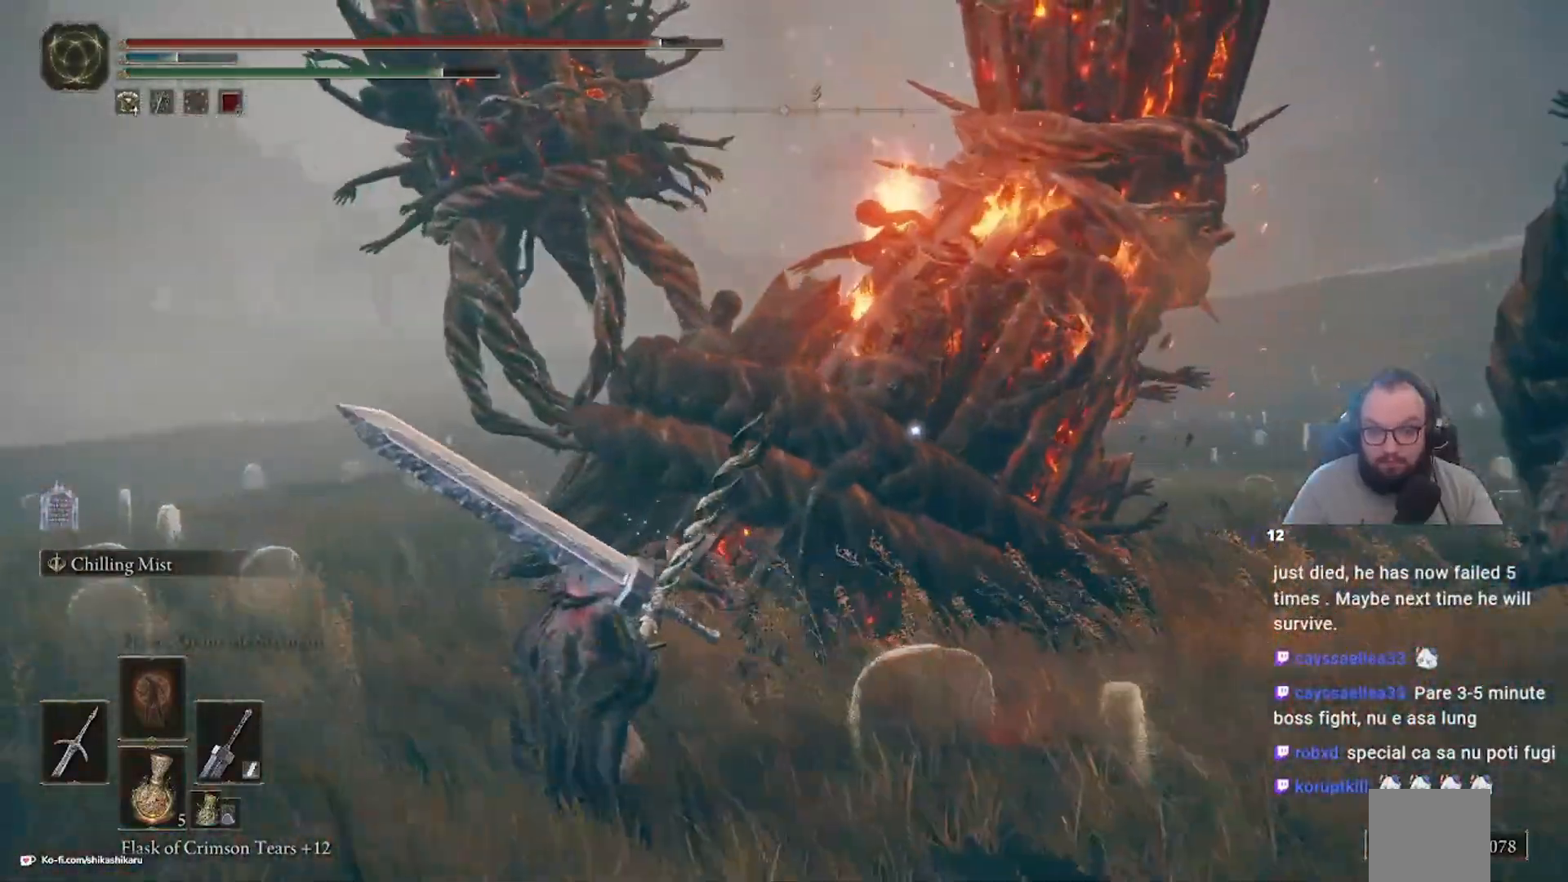
{"dt_ms": 500, "buttons": [], "left_stick": "left", "right_stick": "right", "events": []}